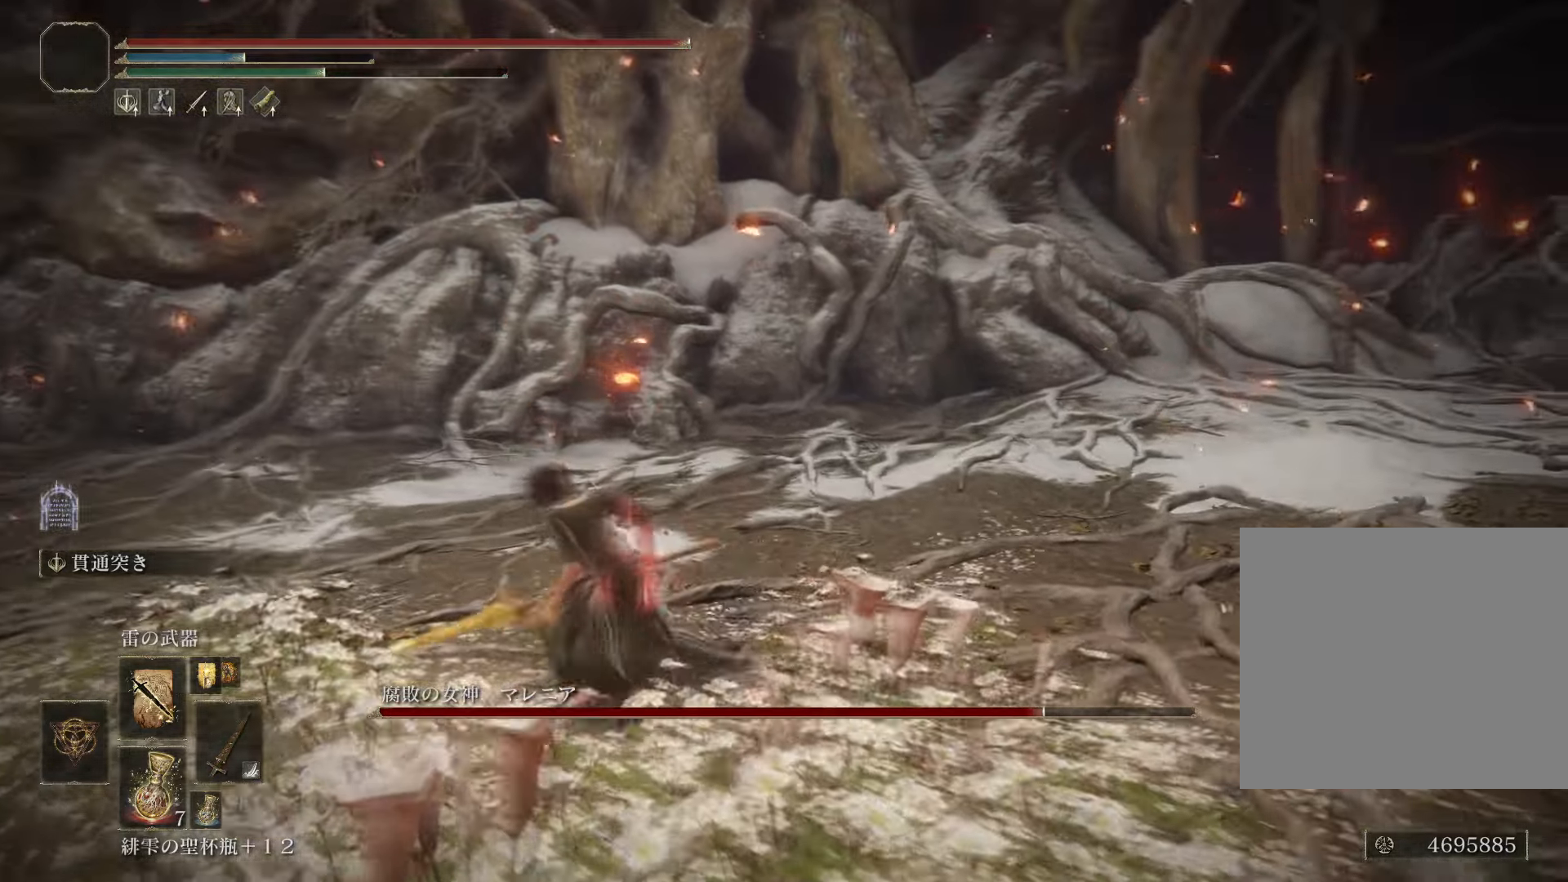
Gameplay with a controller (PlayStation layout); each line is a JSON object with the inputs held at the frame after it. "events" lists button and stick changes between this image and that frame as [ms after this image, input, new state], when the widget could be followed in between.
{"buttons": ["CROSS"], "left_stick": "down", "right_stick": "center", "events": [[183, "right_stick", "center"], [200, "left_stick", "down"]]}
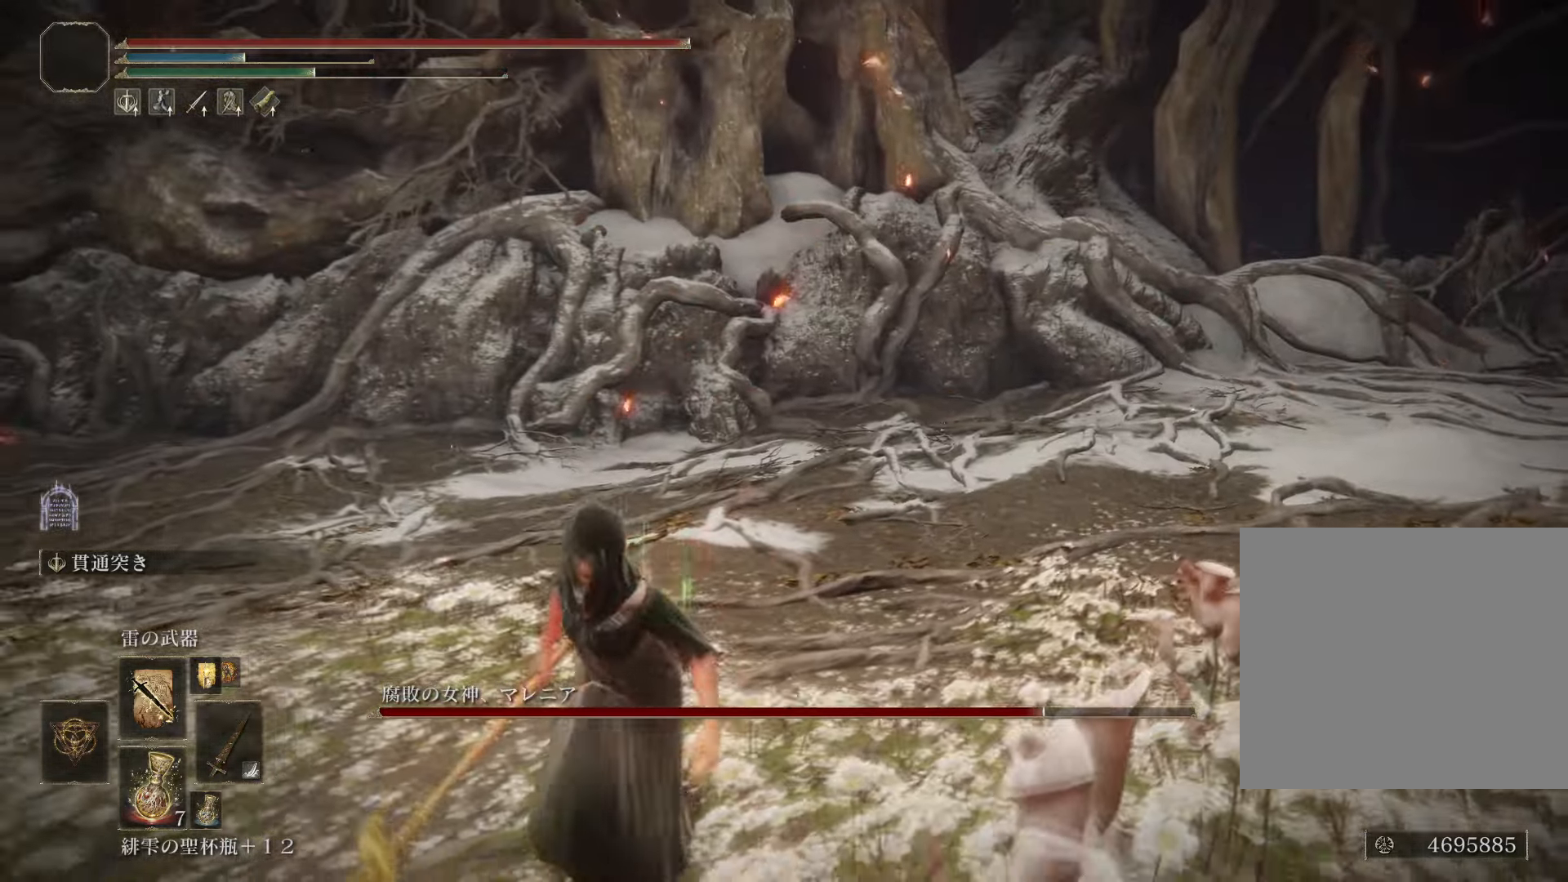
{"buttons": [], "left_stick": "down", "right_stick": "center", "events": [[234, "CROSS", "up"]]}
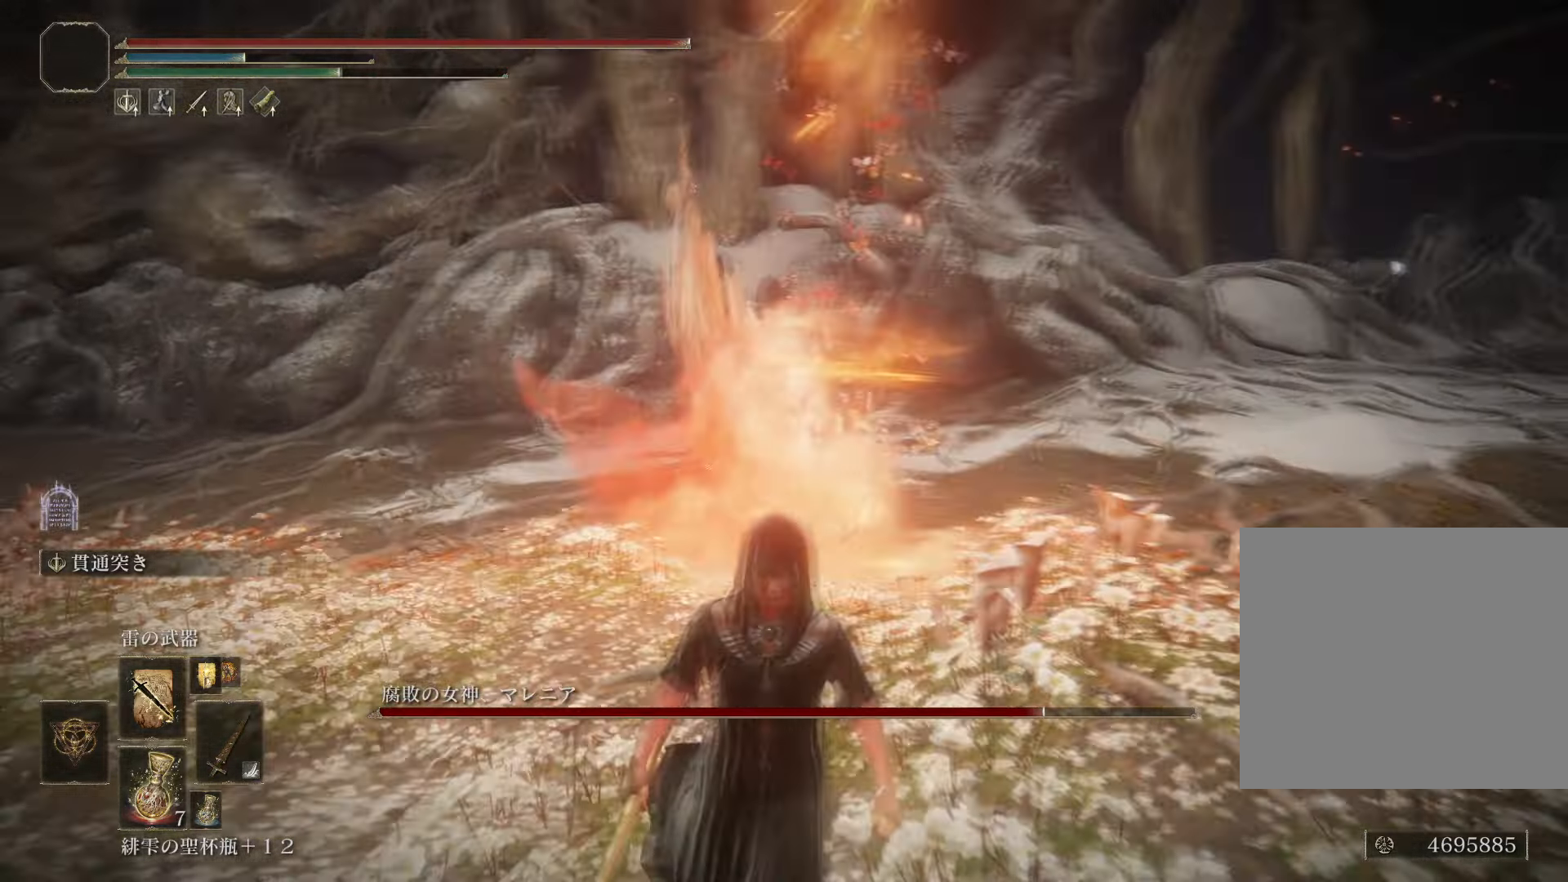
{"buttons": [], "left_stick": "down", "right_stick": "center", "events": []}
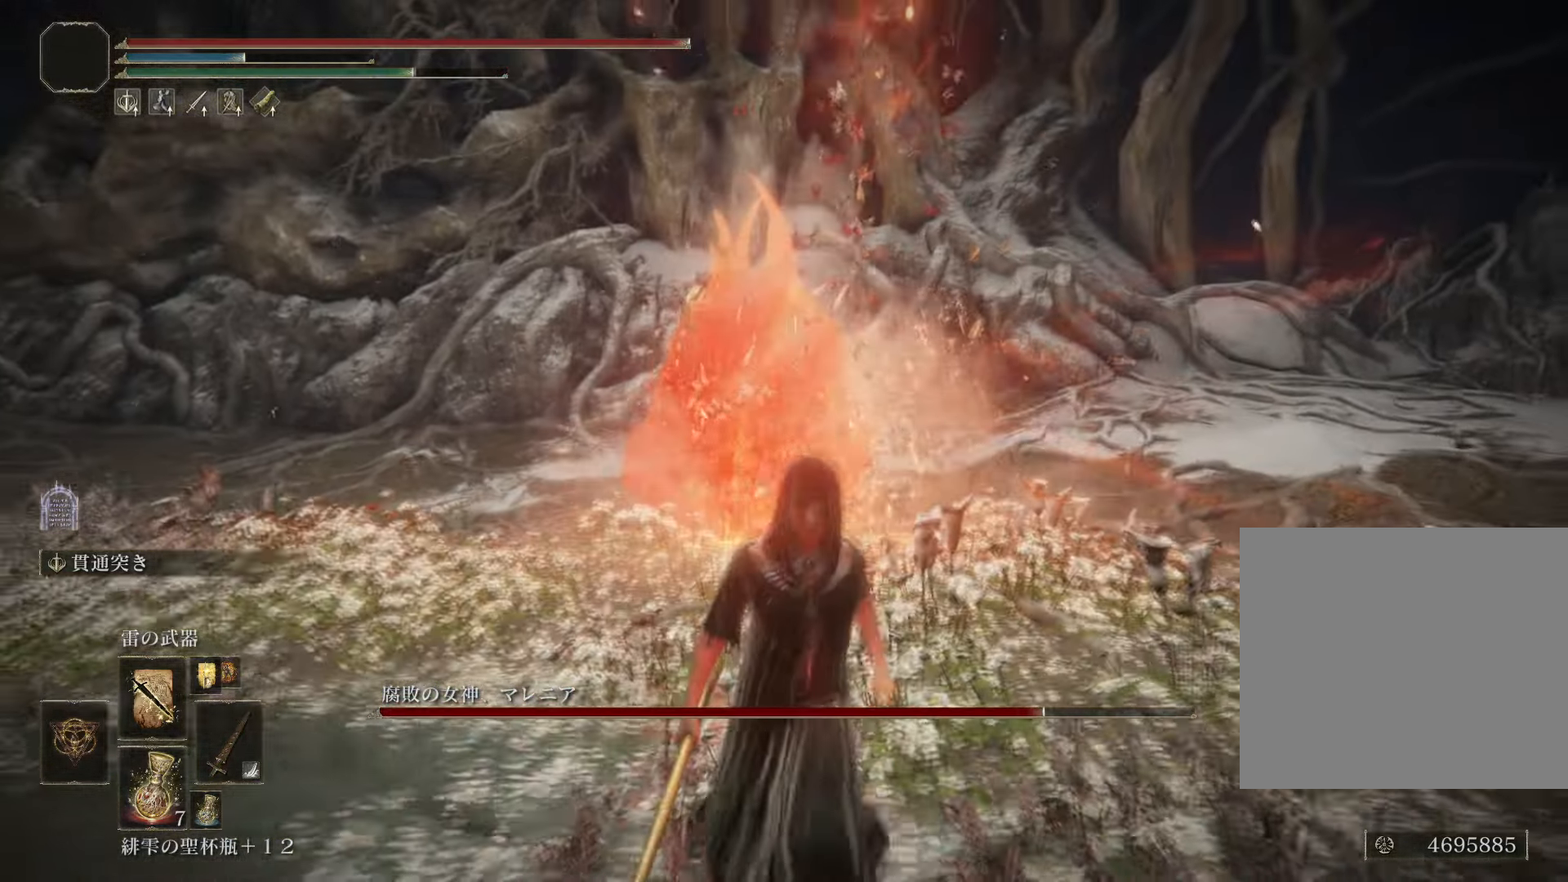
{"buttons": ["L1"], "left_stick": "center", "right_stick": "center", "events": [[84, "L1", "down"], [434, "left_stick", "center"]]}
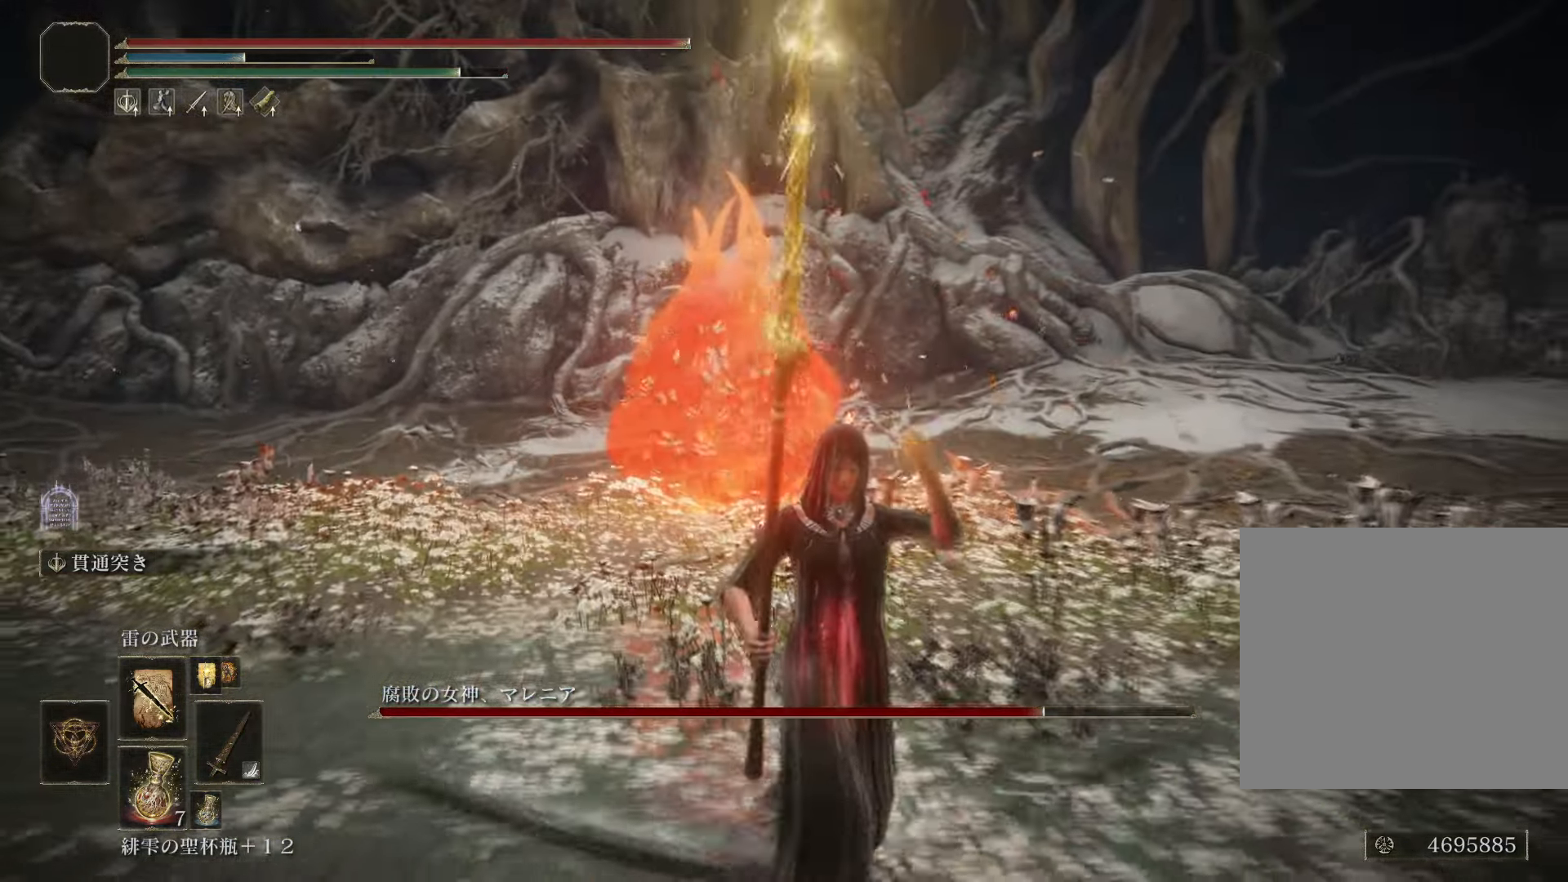
{"buttons": ["L1"], "left_stick": "center", "right_stick": "down-left", "events": [[217, "right_stick", "down-left"]]}
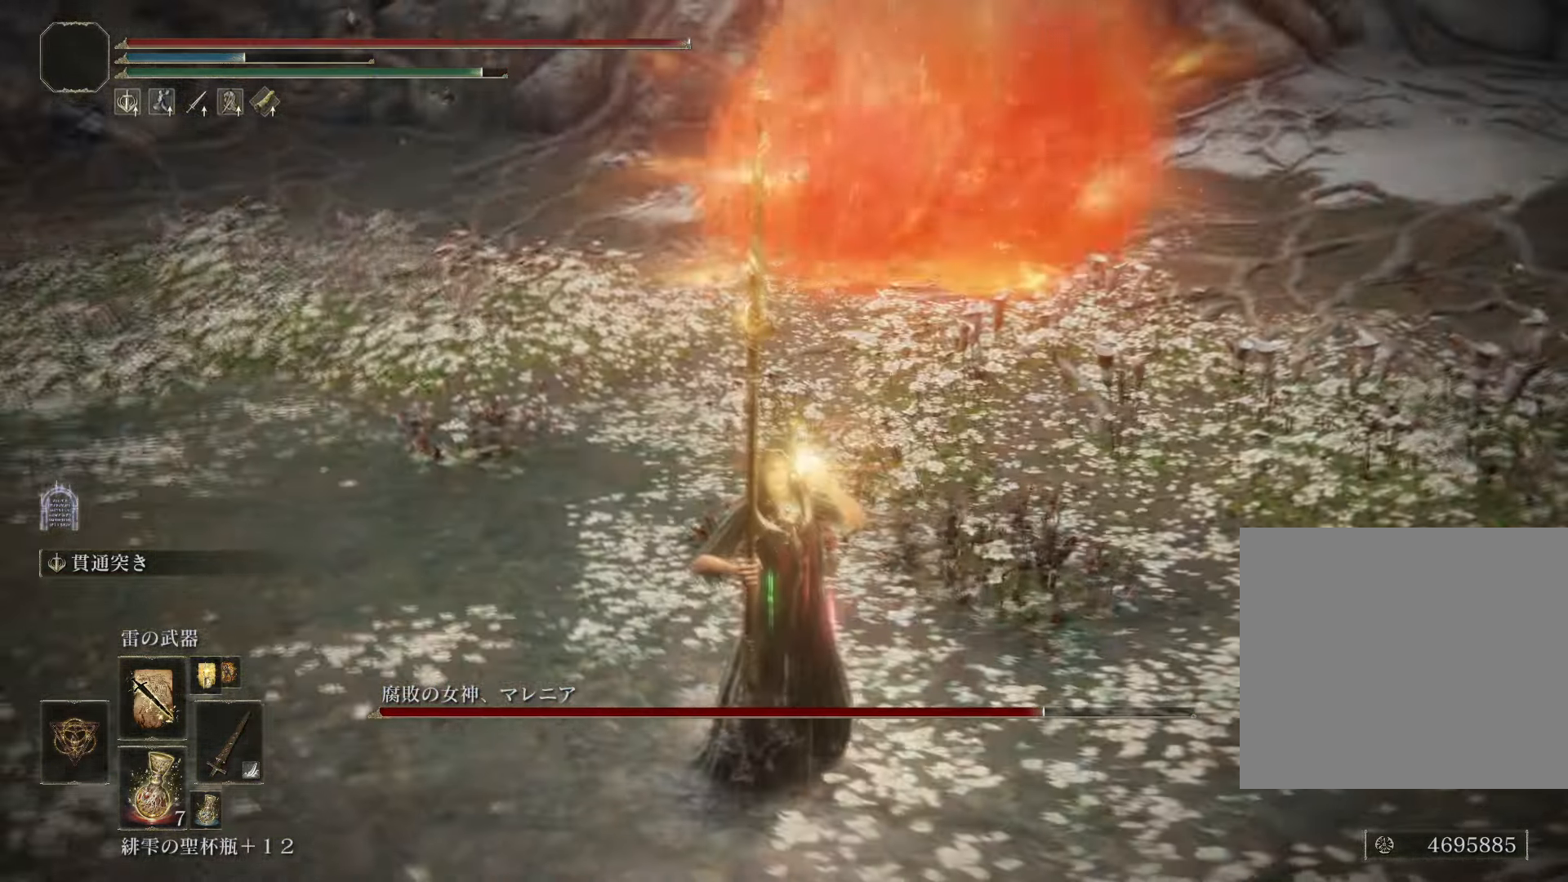
{"buttons": [], "left_stick": "center", "right_stick": "center", "events": [[34, "right_stick", "center"], [334, "DPAD_DOWN", "down"], [467, "DPAD_DOWN", "up"], [467, "L1", "up"]]}
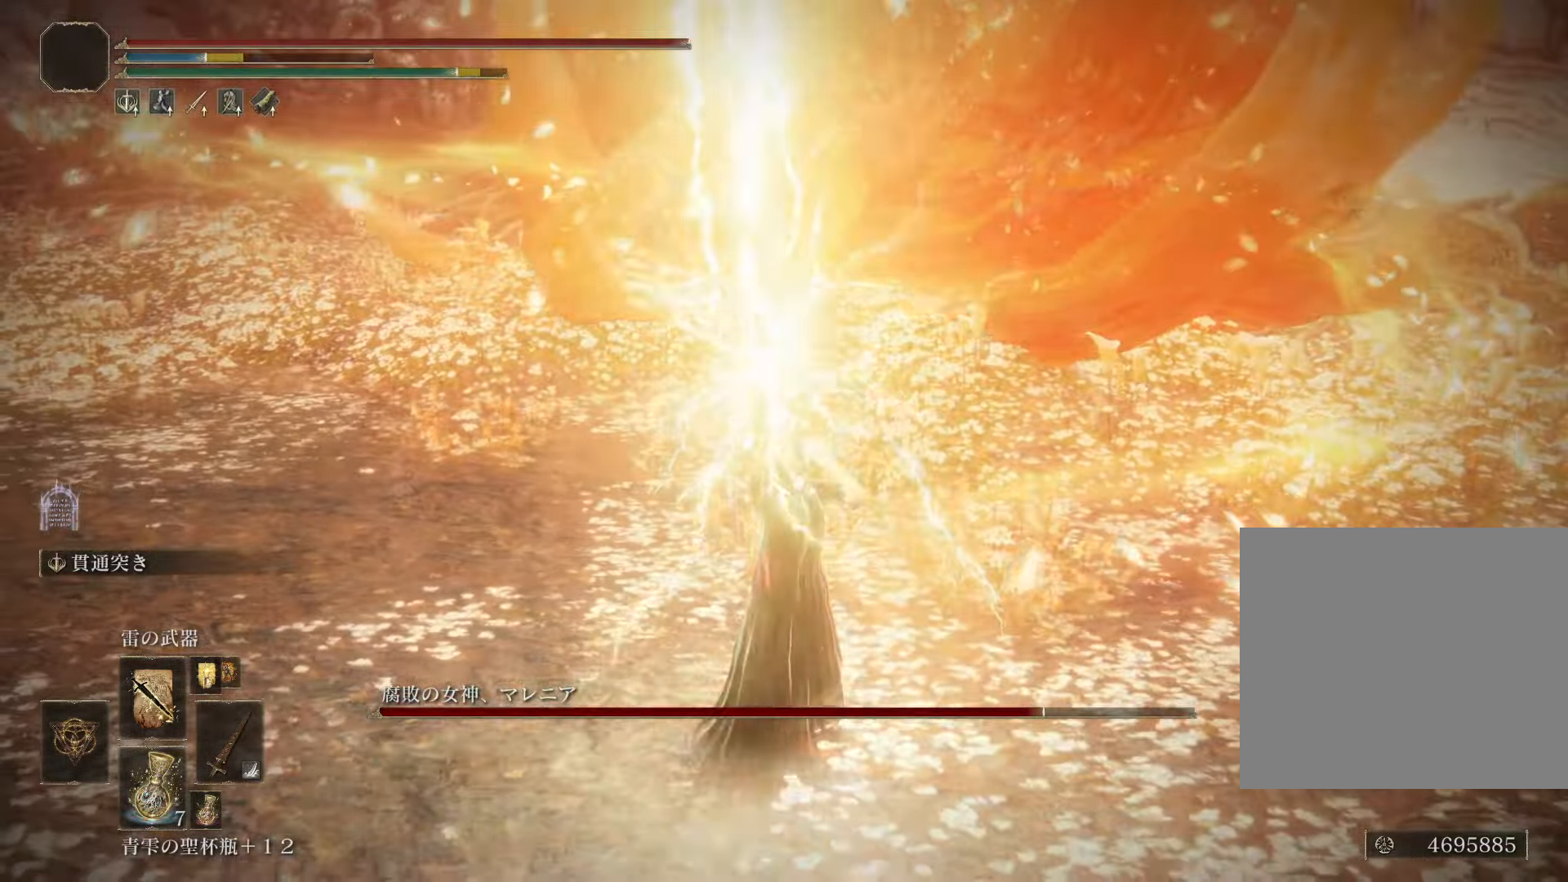
{"buttons": [], "left_stick": "right", "right_stick": "center", "events": [[83, "right_stick", "up-right"], [167, "L1", "down"], [233, "L1", "up"], [250, "right_stick", "center"], [333, "left_stick", "right"]]}
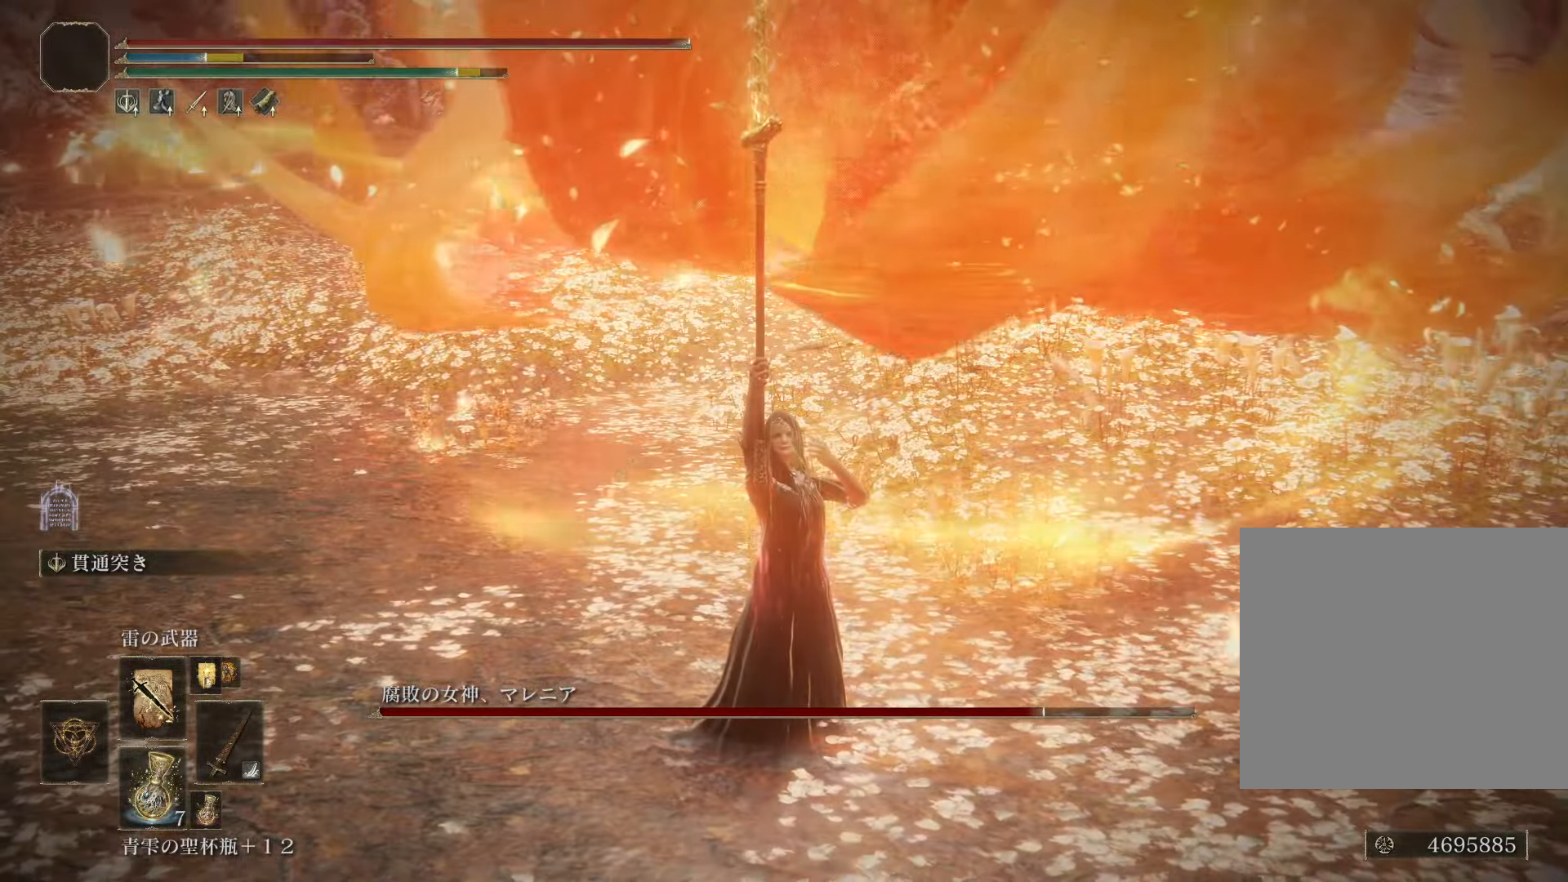
{"buttons": ["SQUARE"], "left_stick": "right", "right_stick": "center", "events": [[117, "R3", "down"], [234, "R3", "up"], [501, "SQUARE", "down"]]}
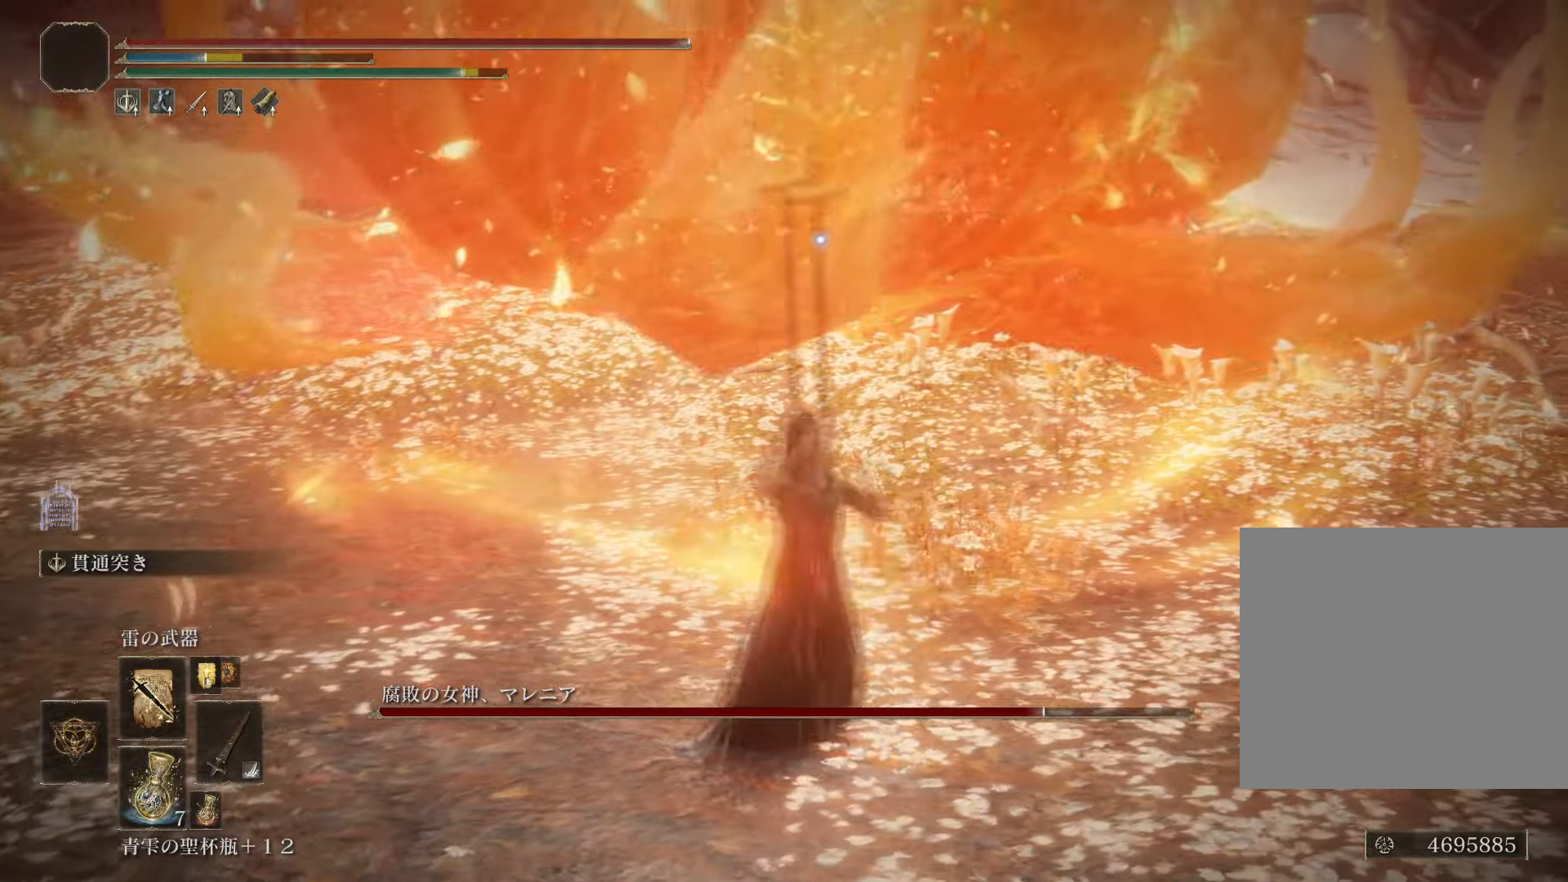
{"buttons": [], "left_stick": "right", "right_stick": "center", "events": [[117, "SQUARE", "up"], [183, "SQUARE", "down"], [300, "SQUARE", "up"]]}
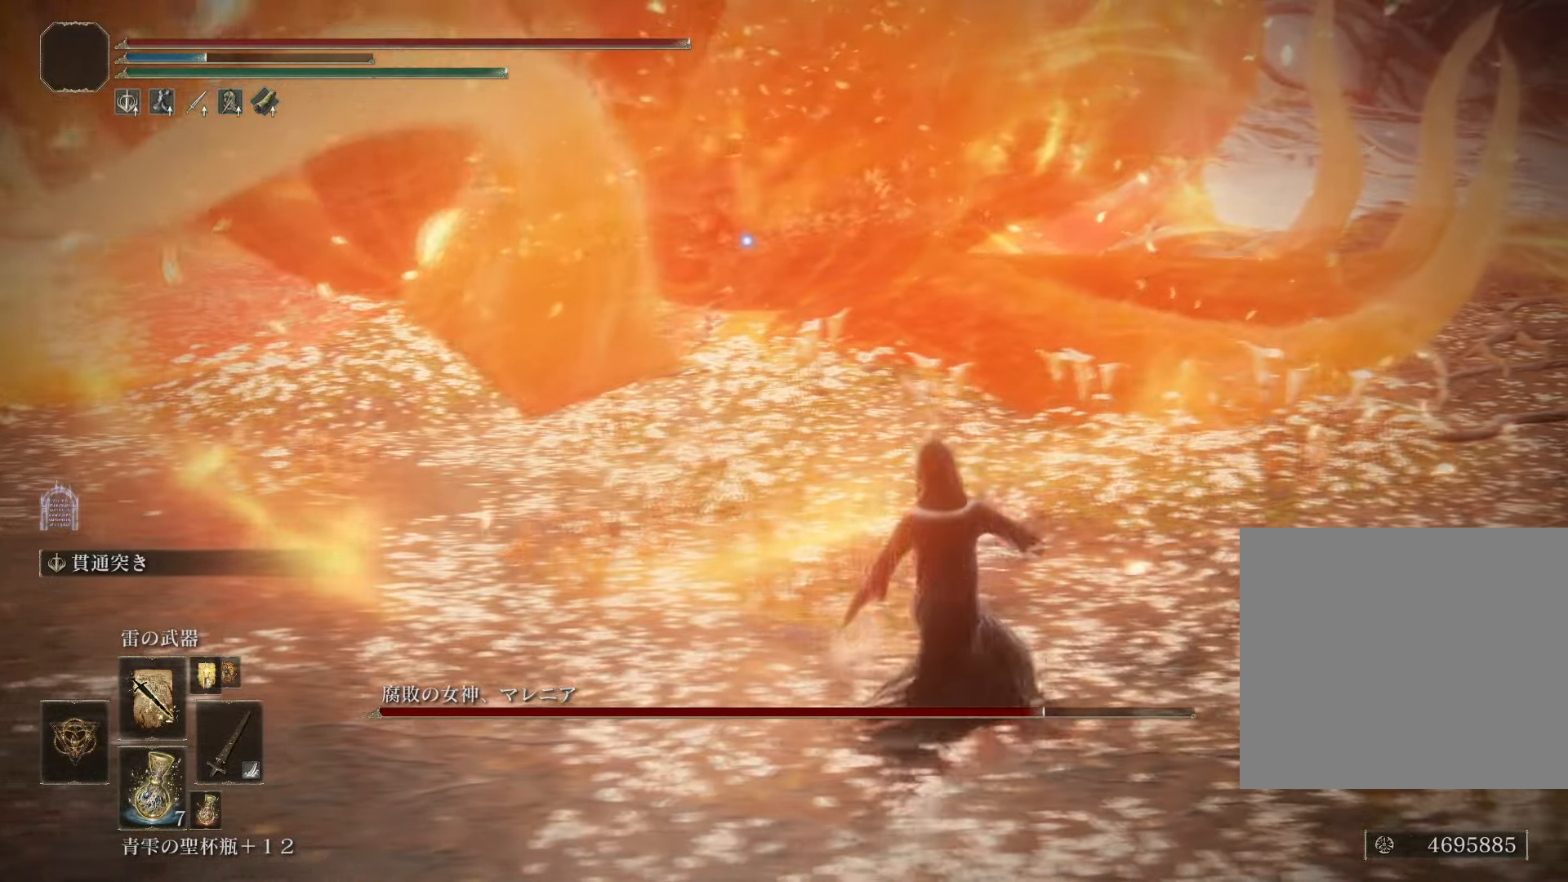
{"buttons": [], "left_stick": "right", "right_stick": "center", "events": []}
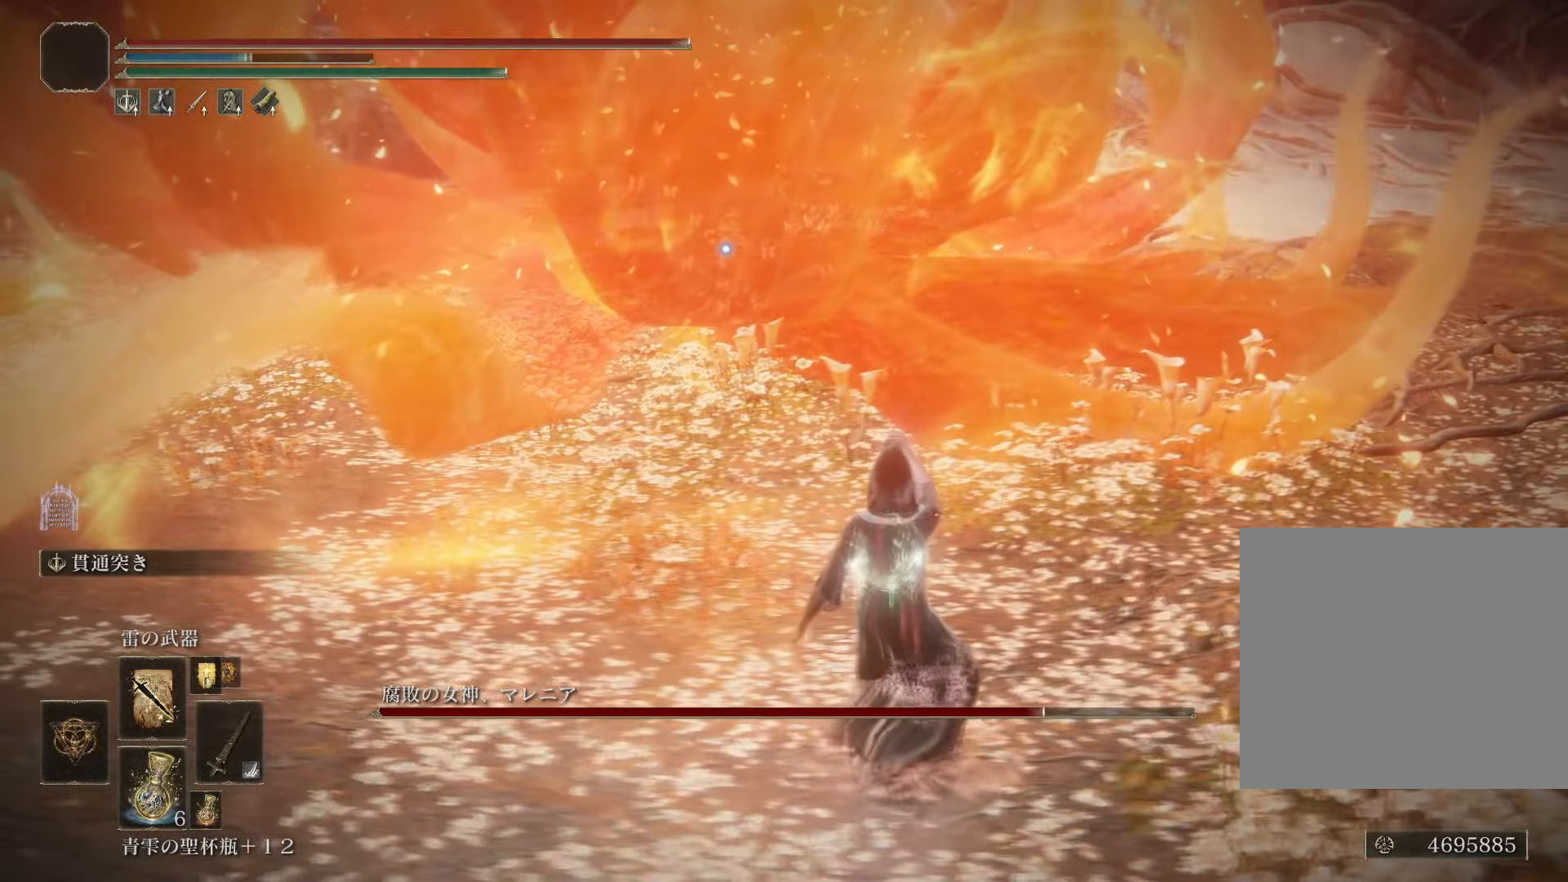
{"buttons": [], "left_stick": "right", "right_stick": "center", "events": []}
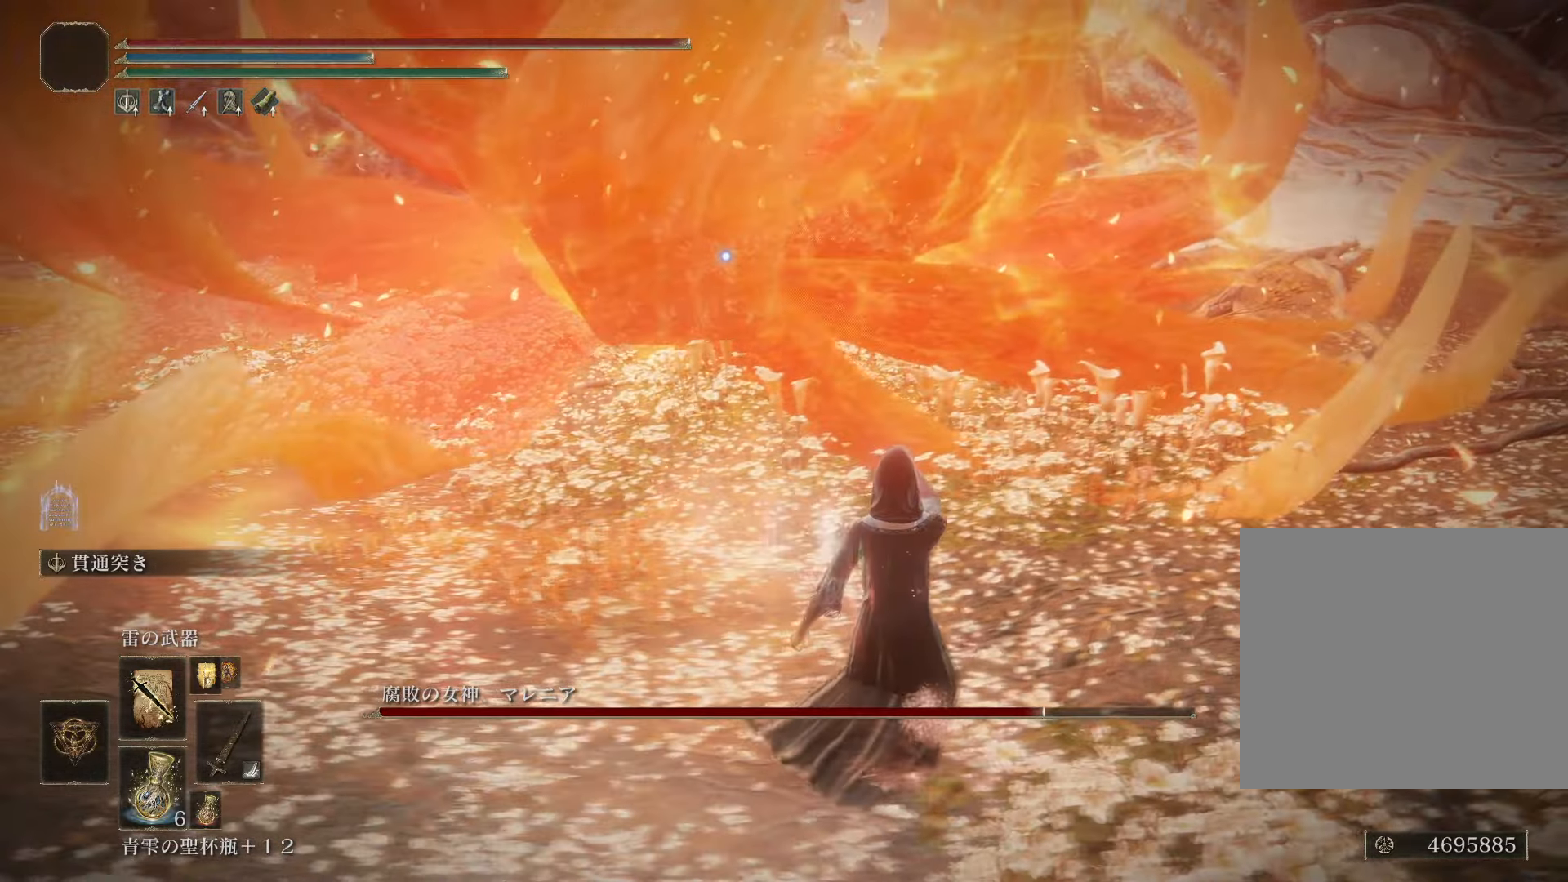
{"buttons": [], "left_stick": "right", "right_stick": "center", "events": []}
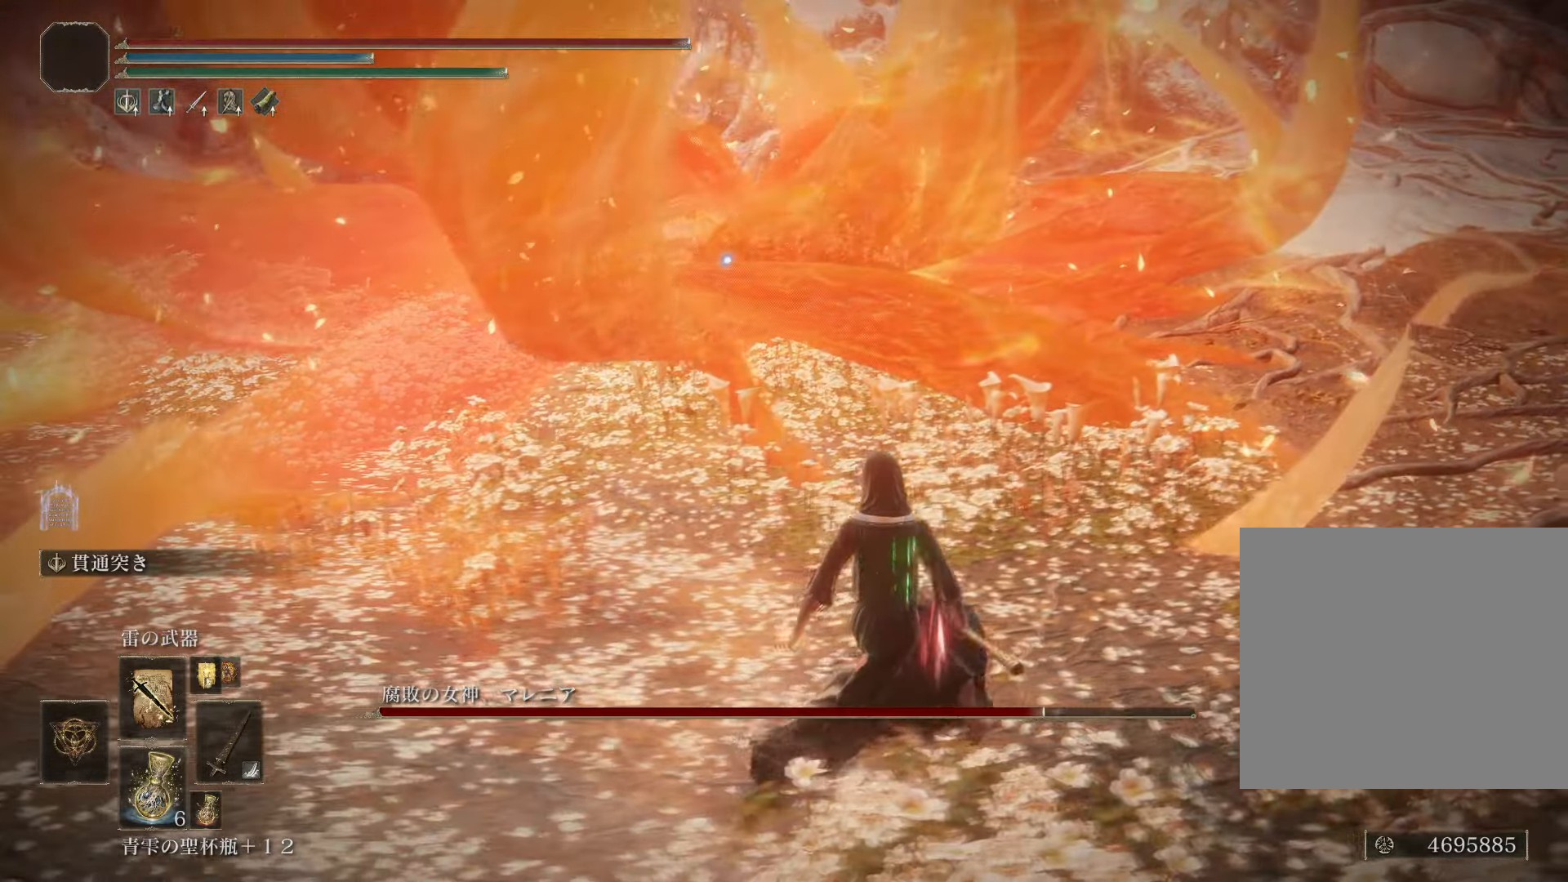
{"buttons": ["TRIANGLE"], "left_stick": "right", "right_stick": "center", "events": [[16, "TRIANGLE", "down"]]}
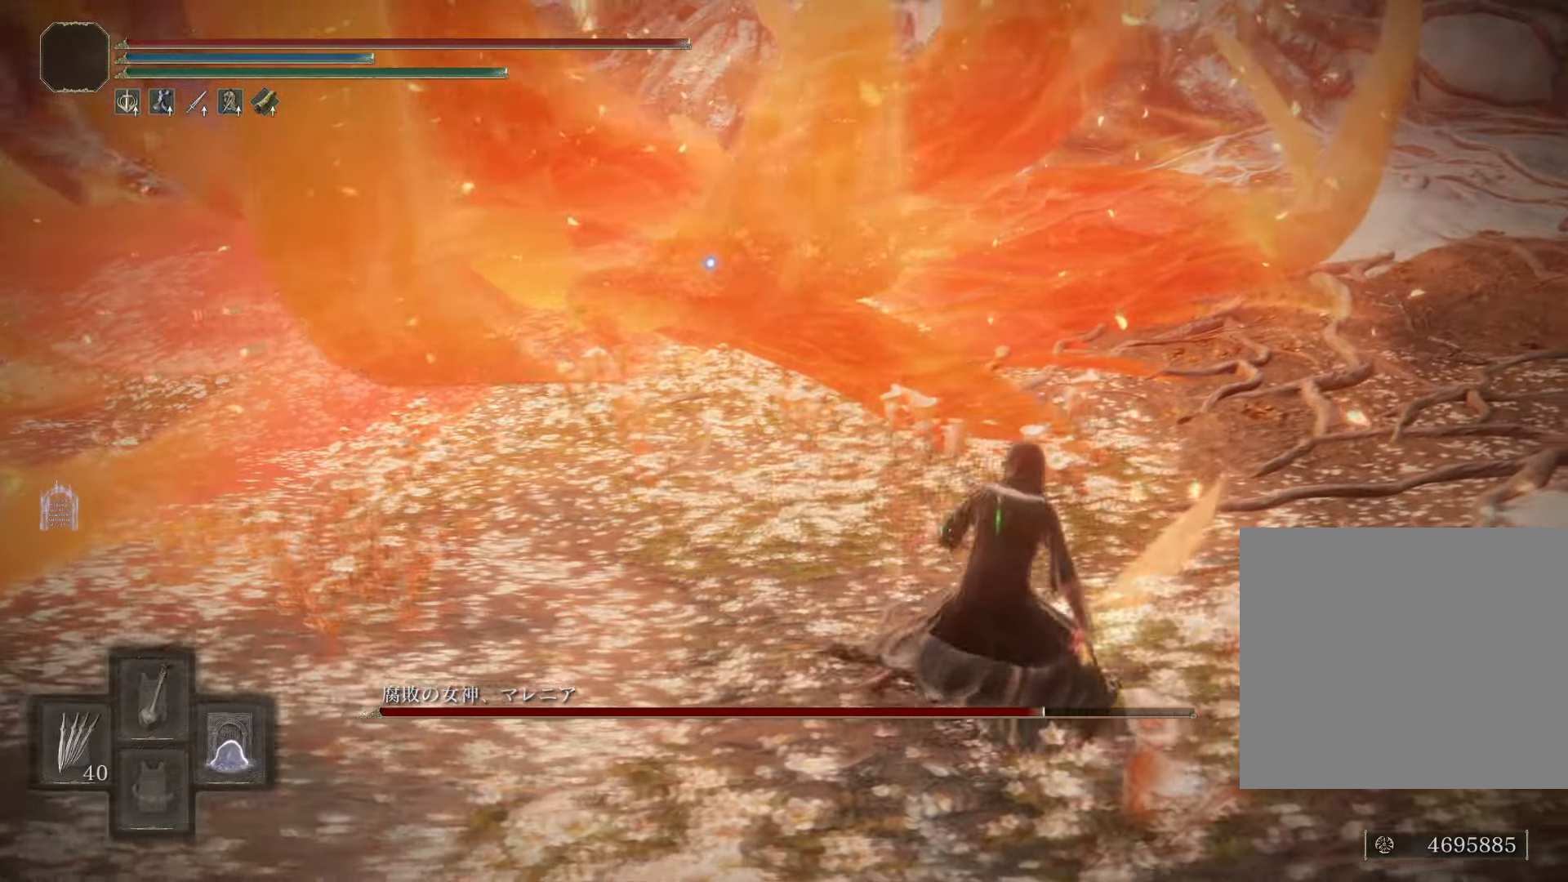
{"buttons": [], "left_stick": "up-right", "right_stick": "center", "events": [[117, "left_stick", "up-right"], [267, "TRIANGLE", "up"]]}
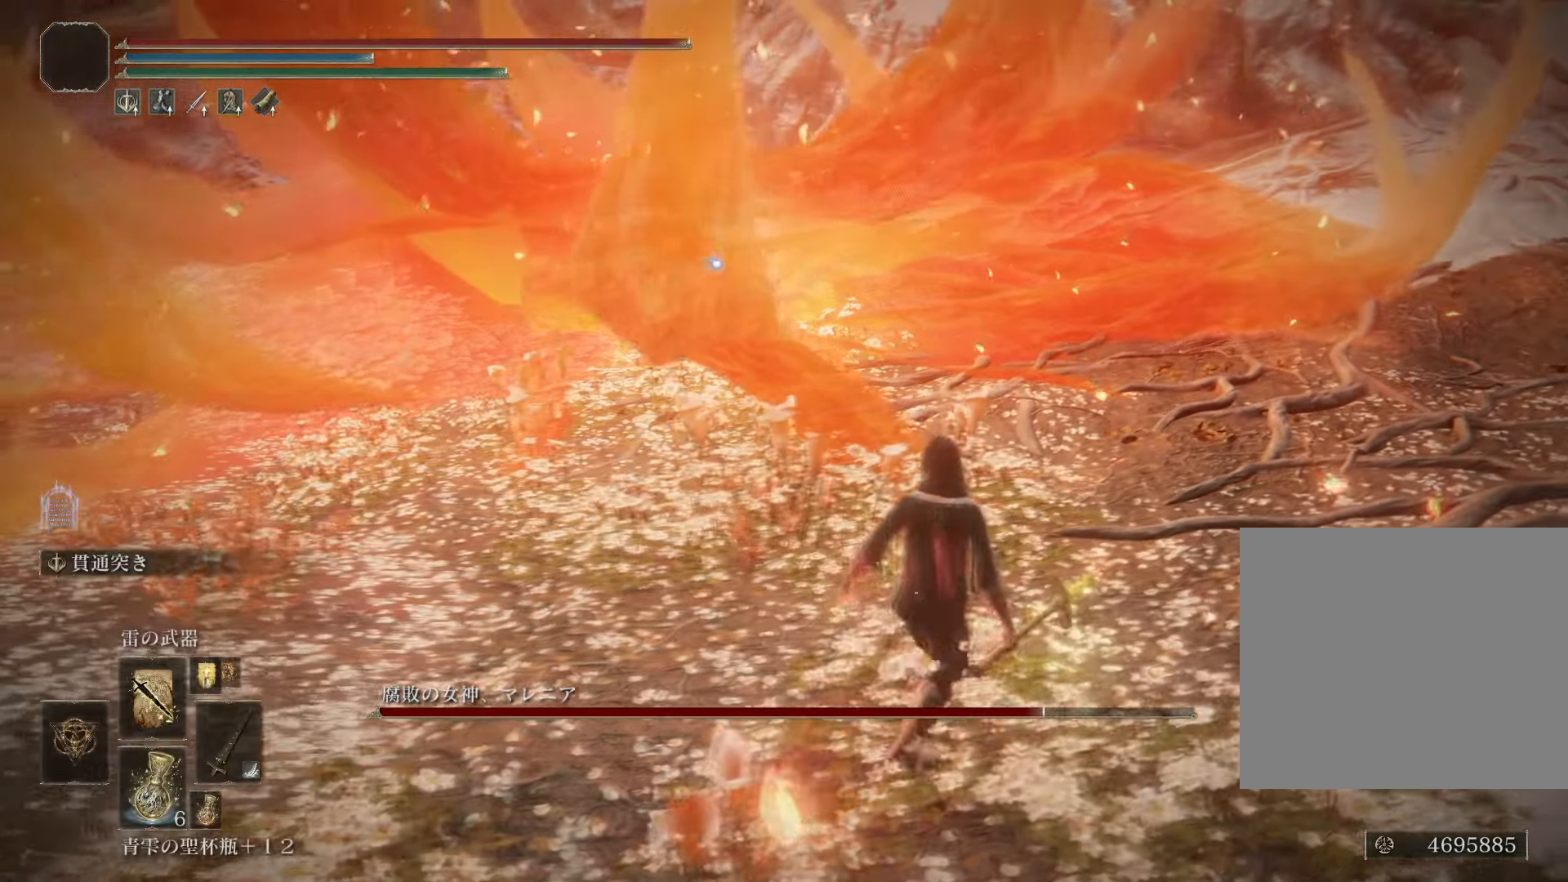
{"buttons": [], "left_stick": "up-right", "right_stick": "center", "events": []}
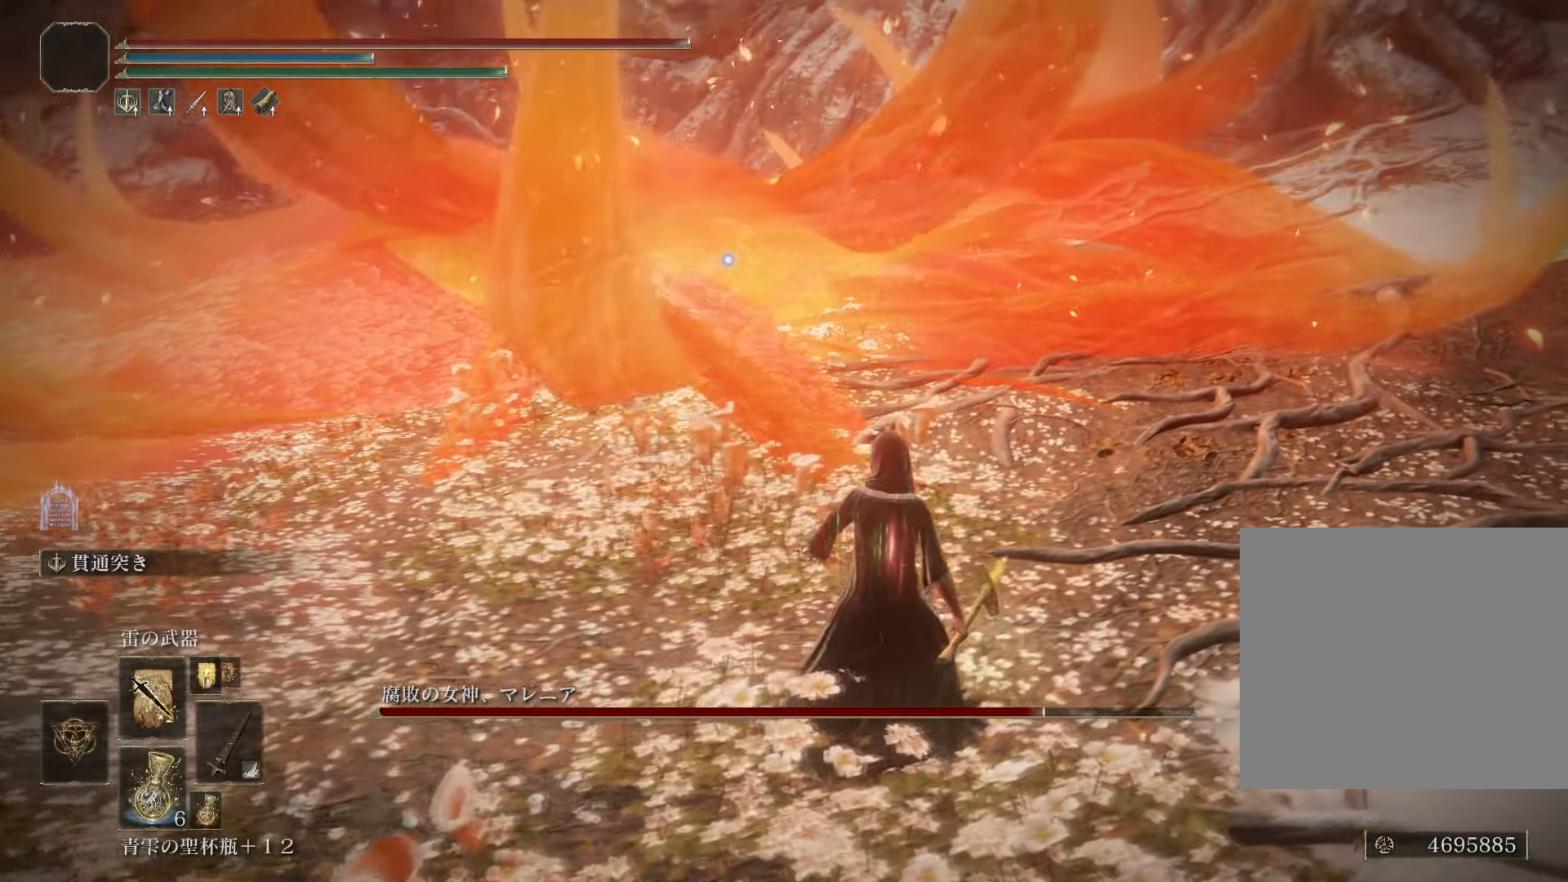
{"buttons": [], "left_stick": "up-right", "right_stick": "center", "events": []}
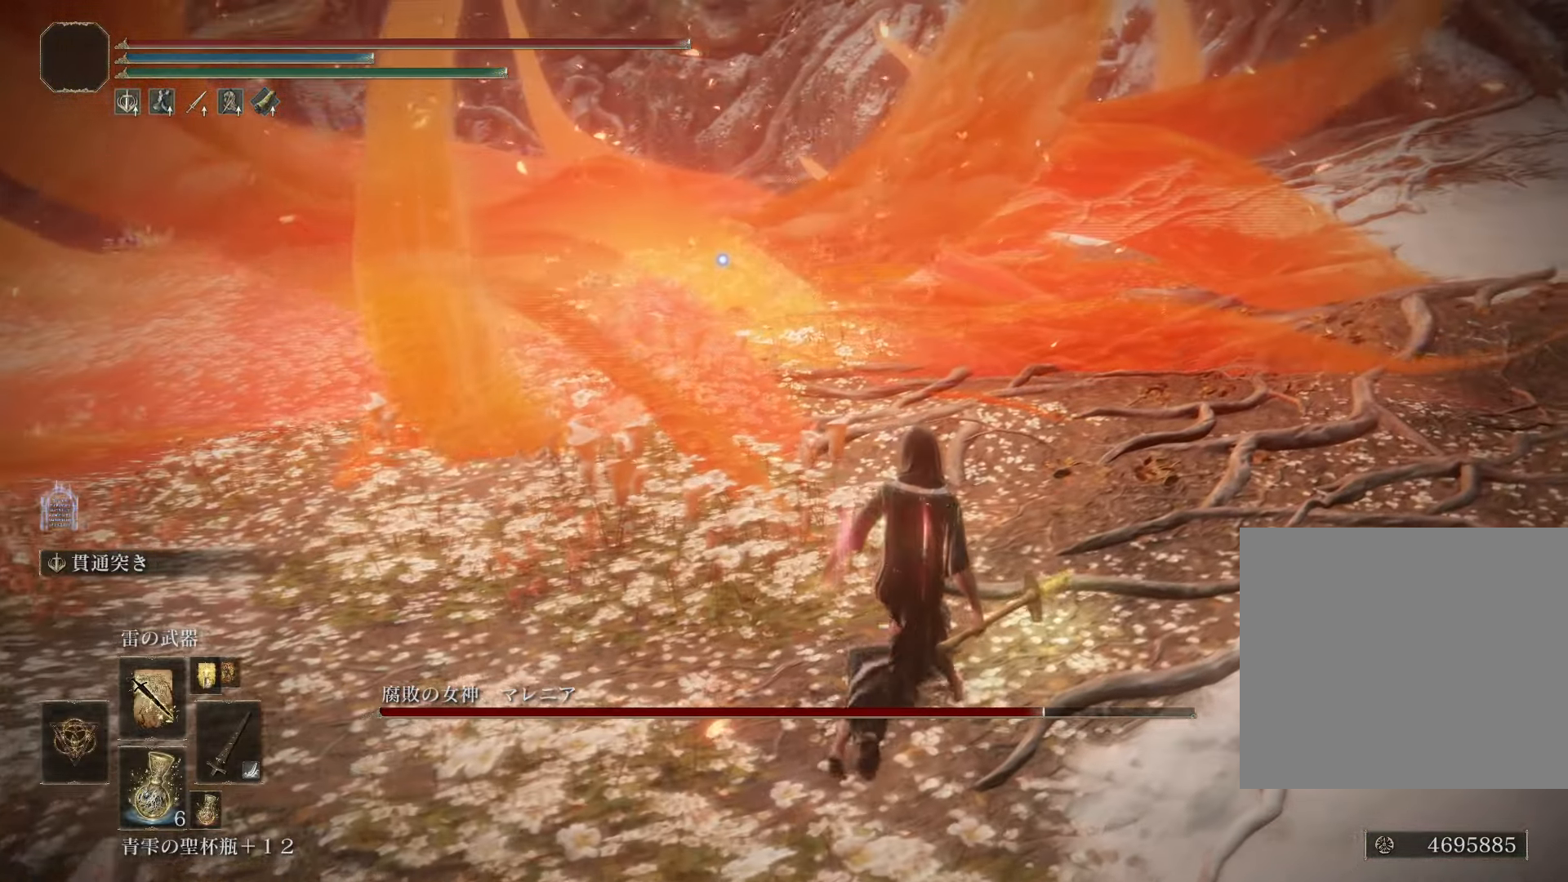
{"buttons": [], "left_stick": "center", "right_stick": "center", "events": [[200, "left_stick", "center"]]}
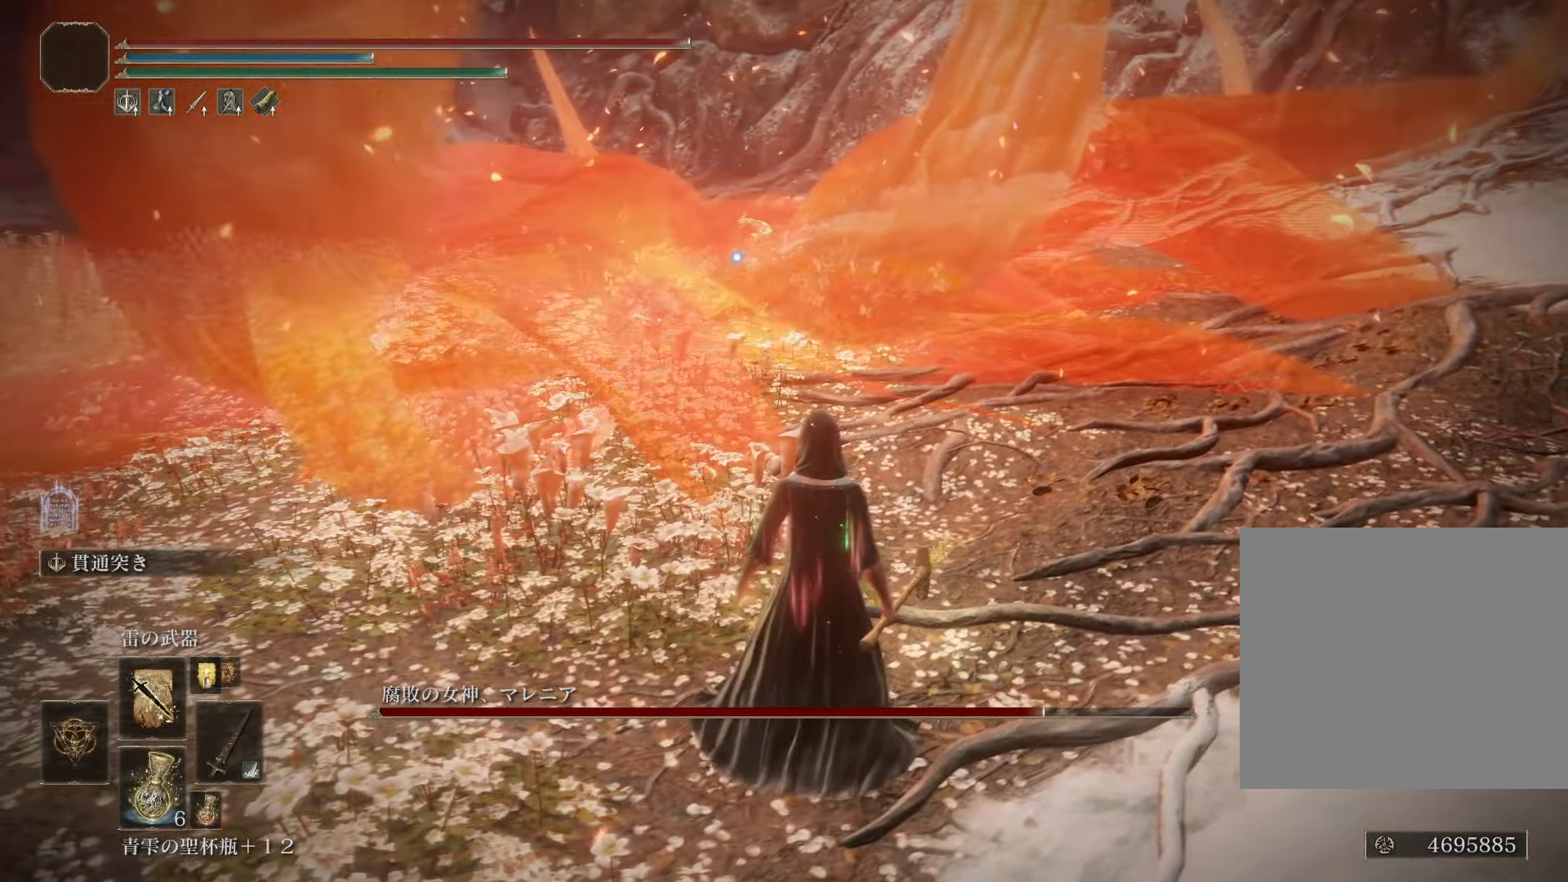
{"buttons": [], "left_stick": "right", "right_stick": "center", "events": [[217, "left_stick", "right"]]}
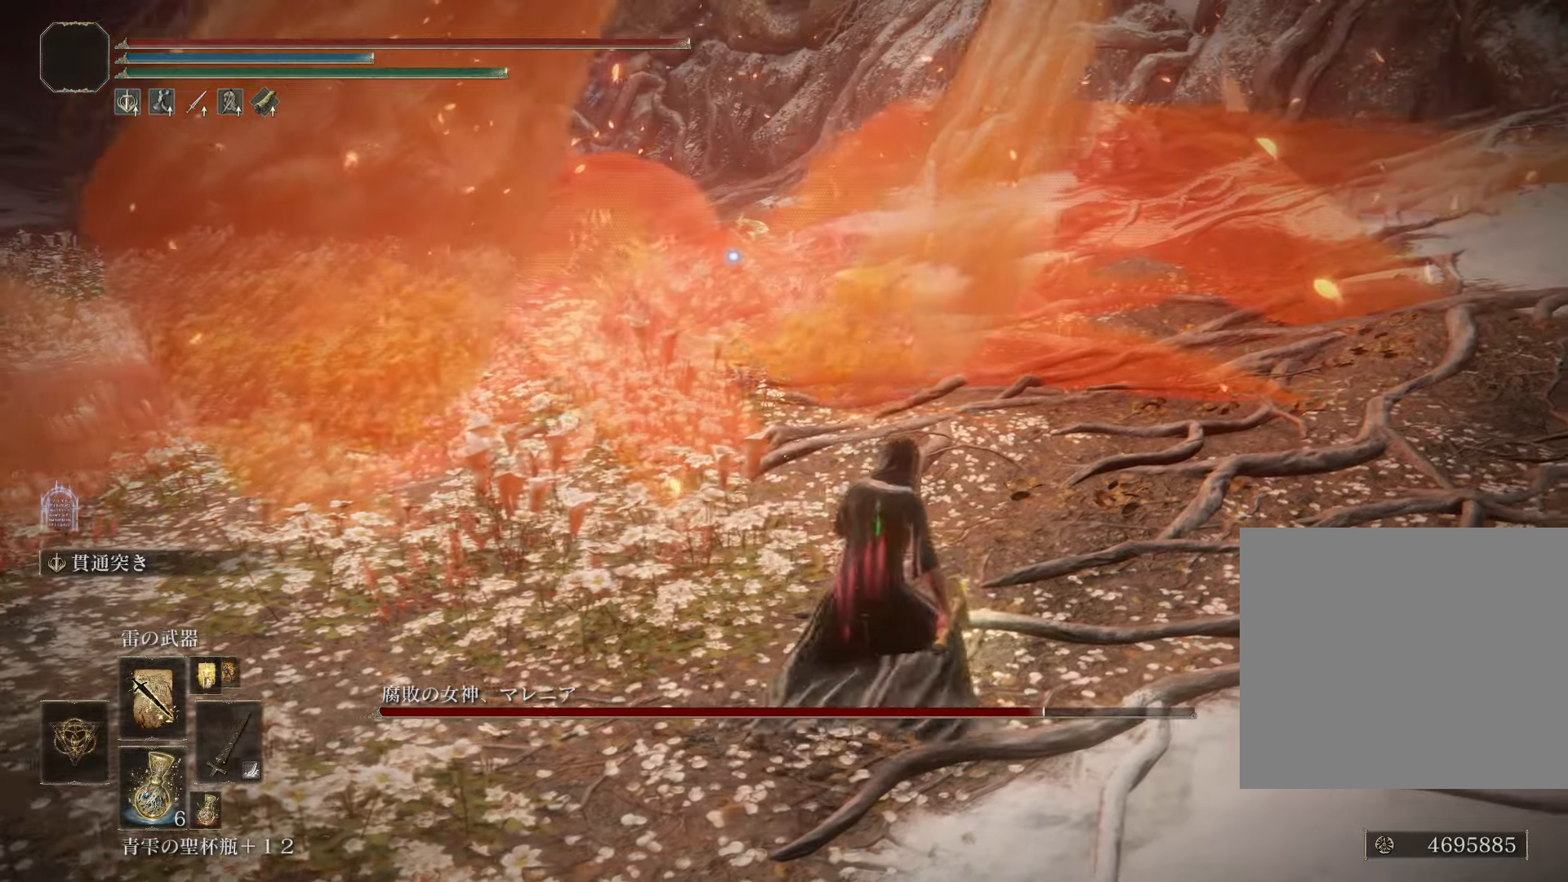
{"buttons": ["CROSS"], "left_stick": "up", "right_stick": "center", "events": [[83, "CROSS", "down"], [217, "left_stick", "up-right"], [450, "left_stick", "up"]]}
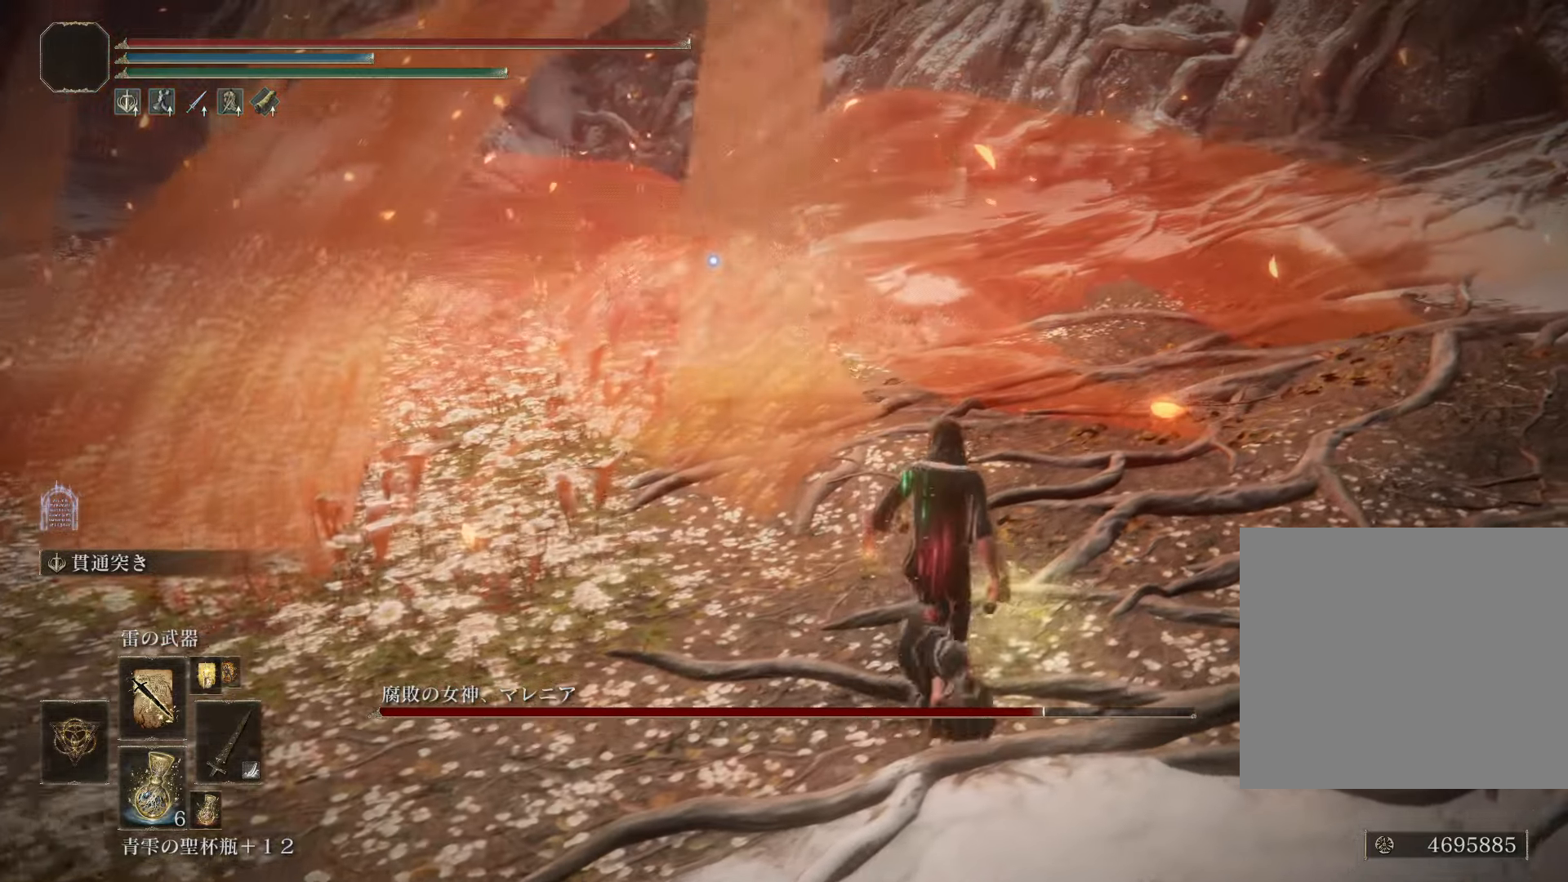
{"buttons": ["CROSS"], "left_stick": "up", "right_stick": "center", "events": []}
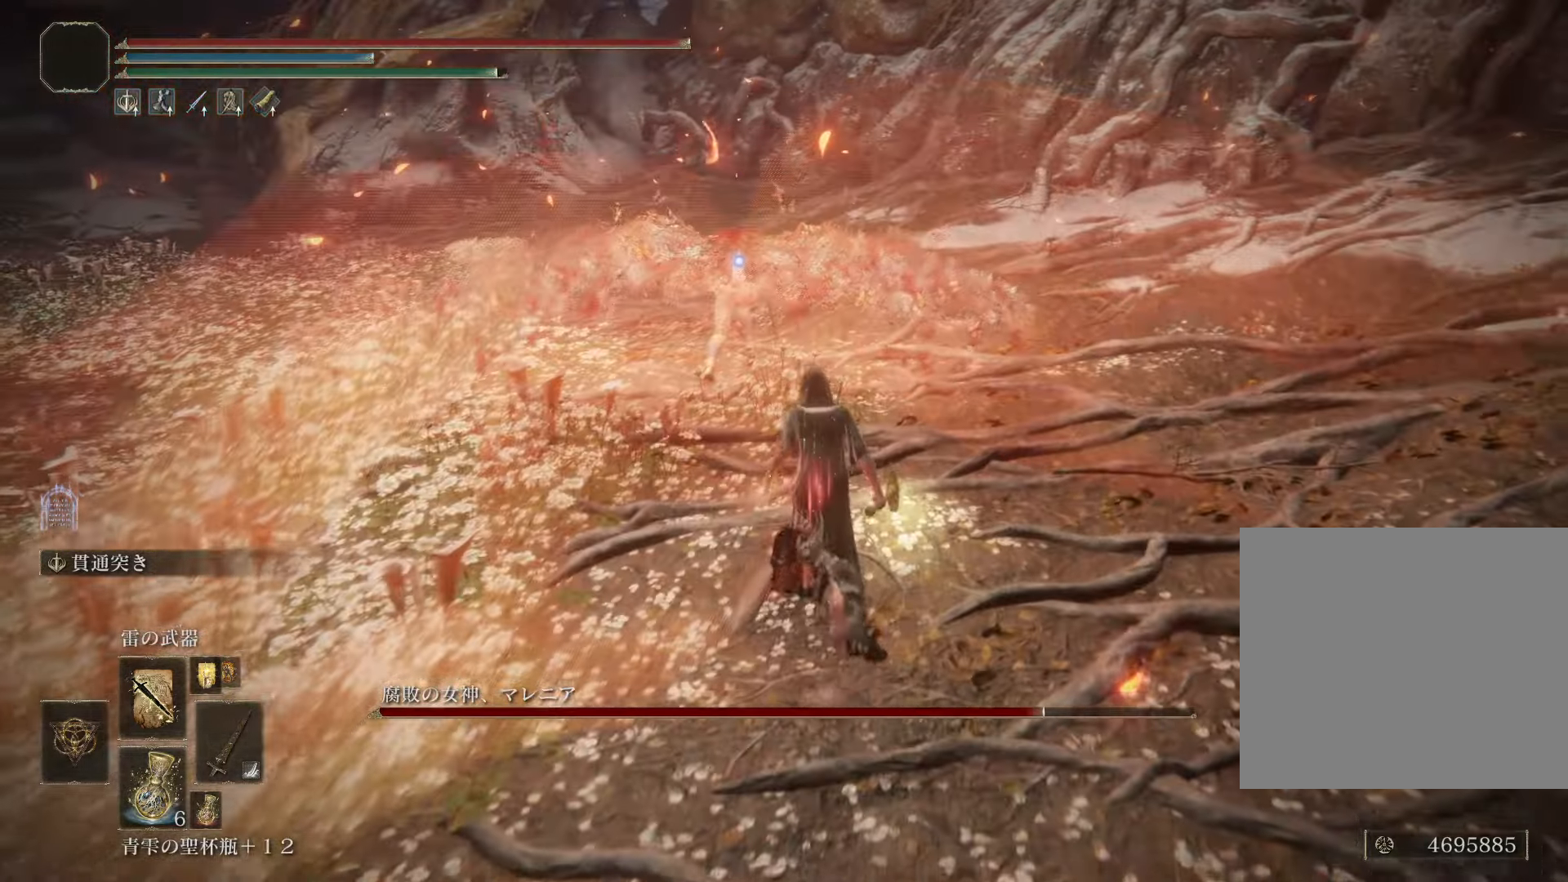
{"buttons": ["CROSS", "L2"], "left_stick": "up", "right_stick": "center", "events": [[433, "L2", "down"]]}
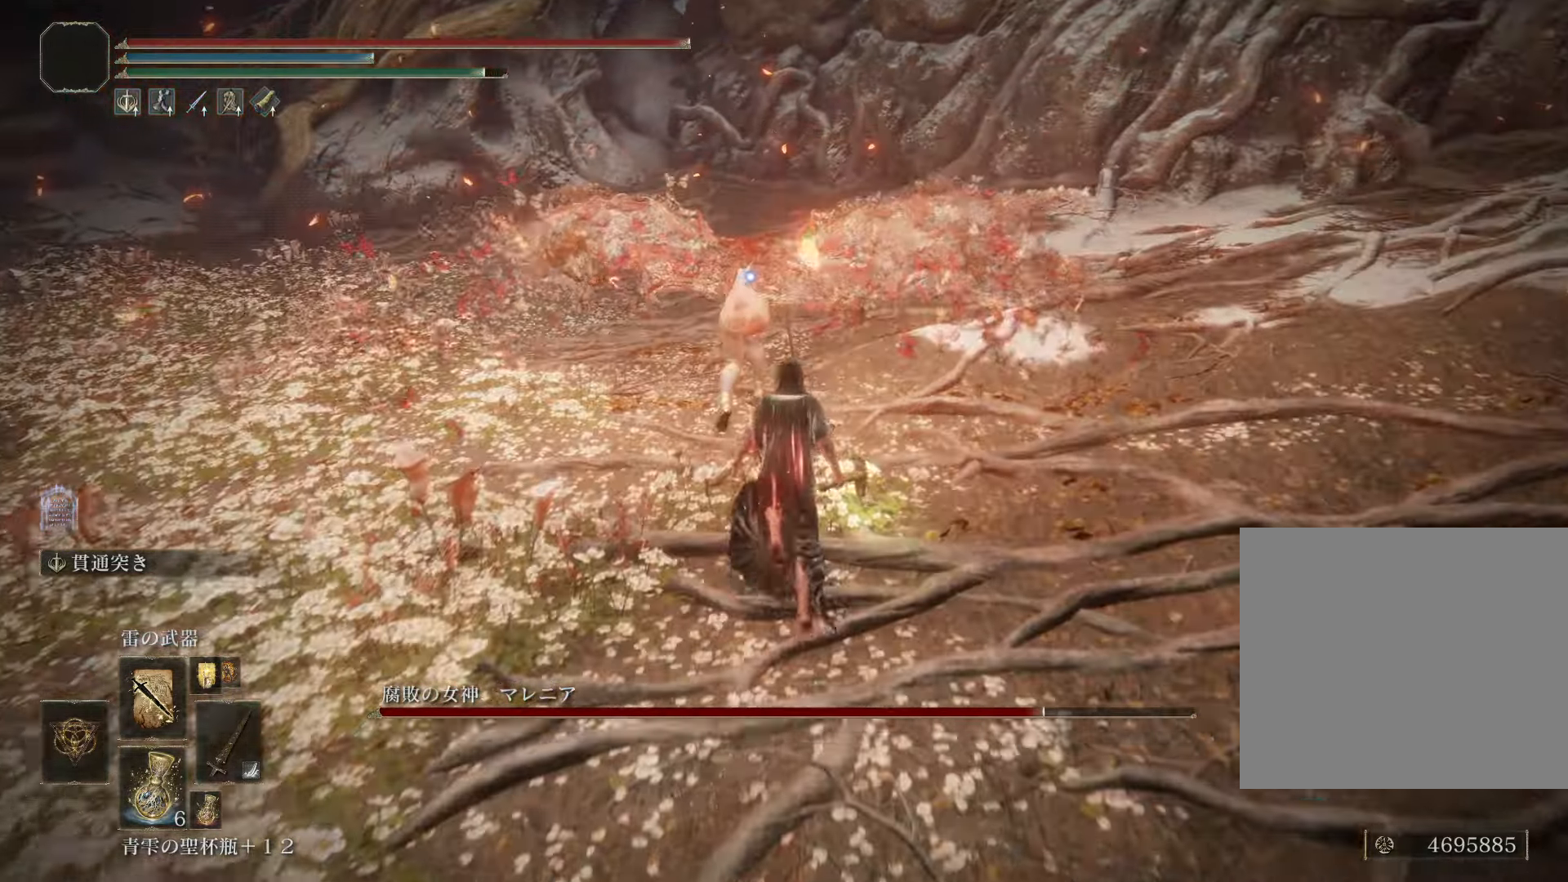
{"buttons": ["L2"], "left_stick": "up", "right_stick": "center", "events": [[501, "CROSS", "up"]]}
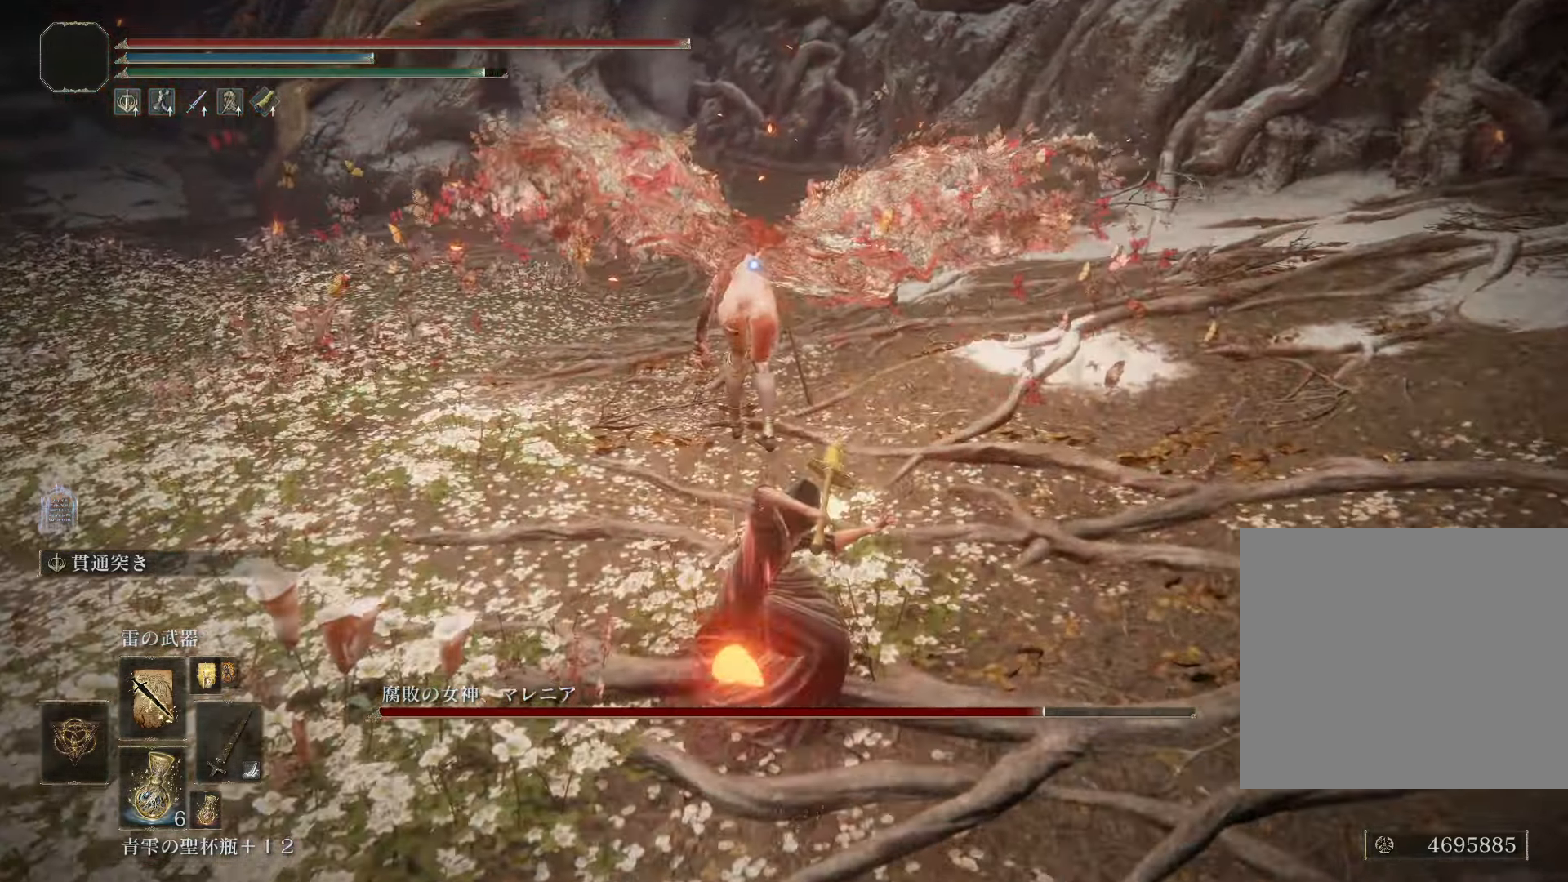
{"buttons": ["L2"], "left_stick": "up", "right_stick": "center", "events": []}
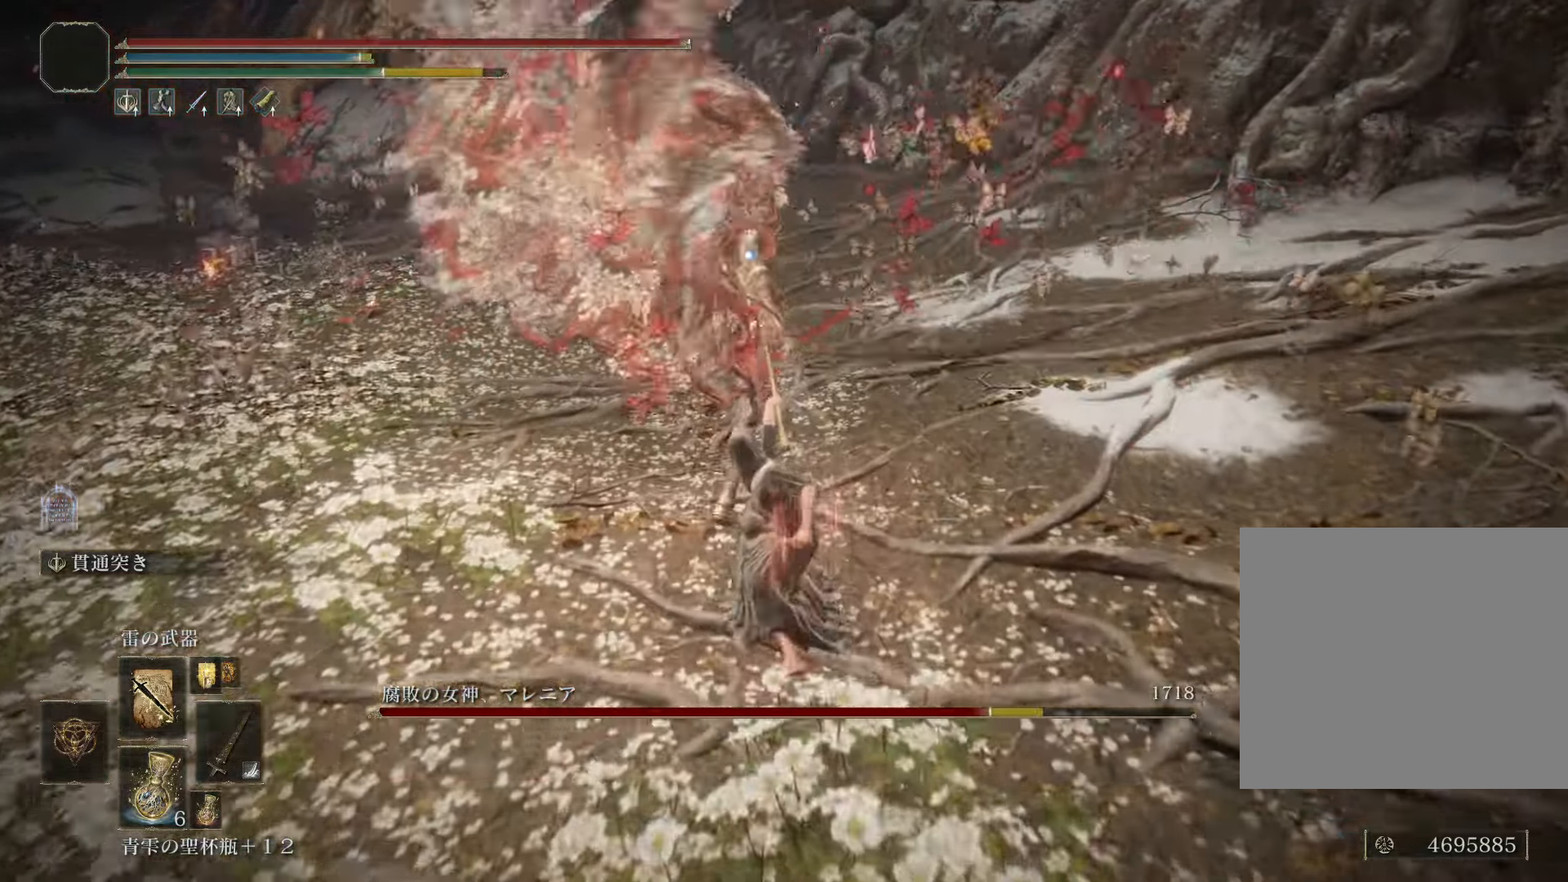
{"buttons": [], "left_stick": "up-left", "right_stick": "center", "events": [[166, "L2", "up"], [283, "R1", "down"], [433, "R1", "up"], [467, "left_stick", "up-left"]]}
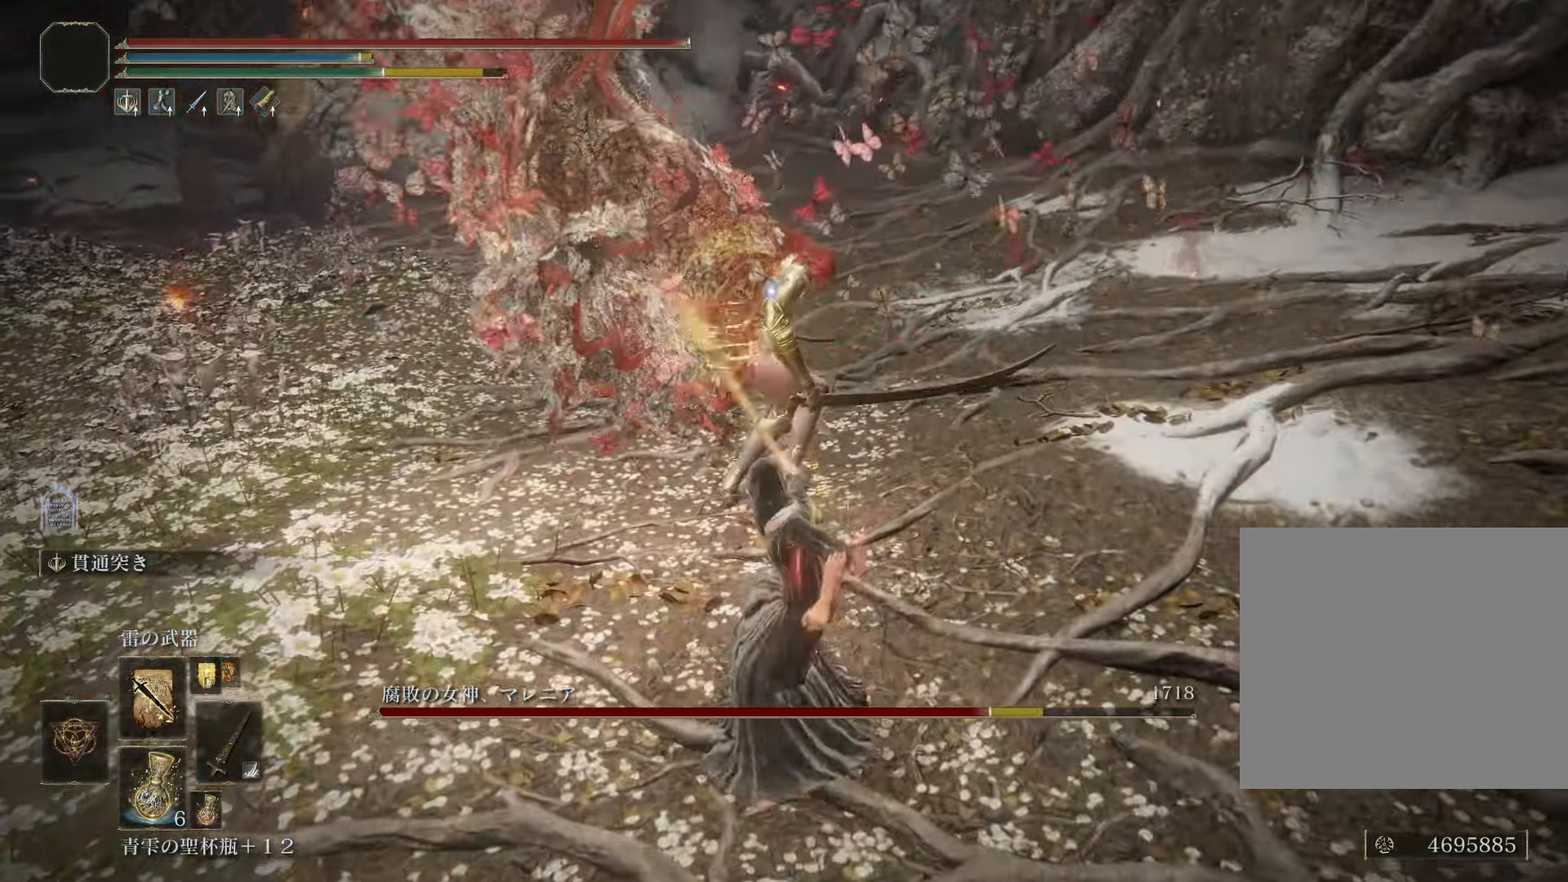
{"buttons": [], "left_stick": "up-left", "right_stick": "center", "events": []}
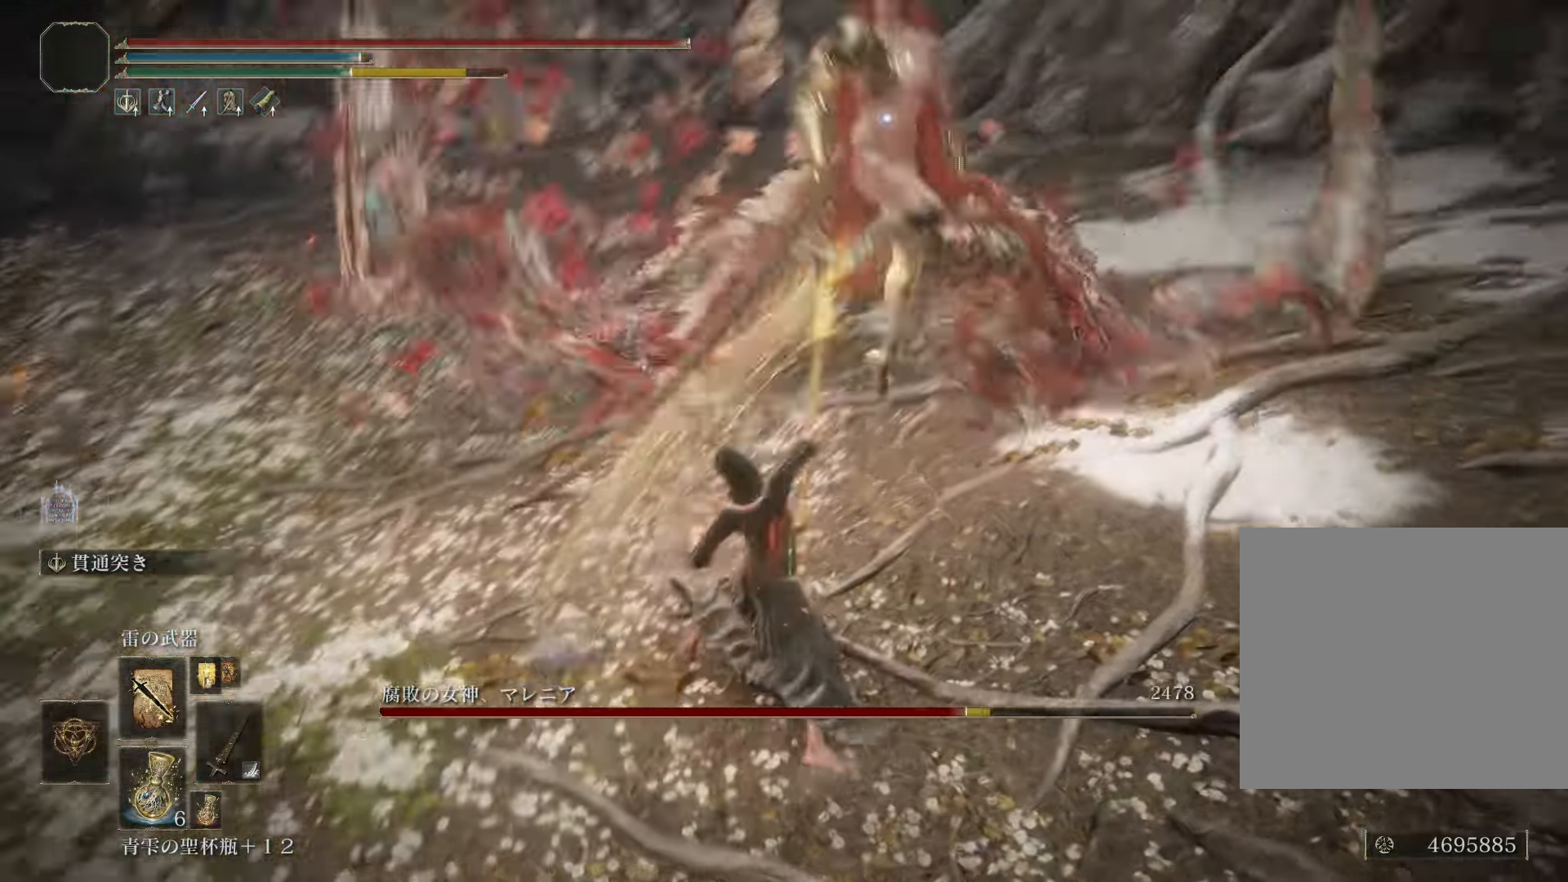
{"buttons": [], "left_stick": "down", "right_stick": "center", "events": [[116, "left_stick", "center"], [450, "left_stick", "down"]]}
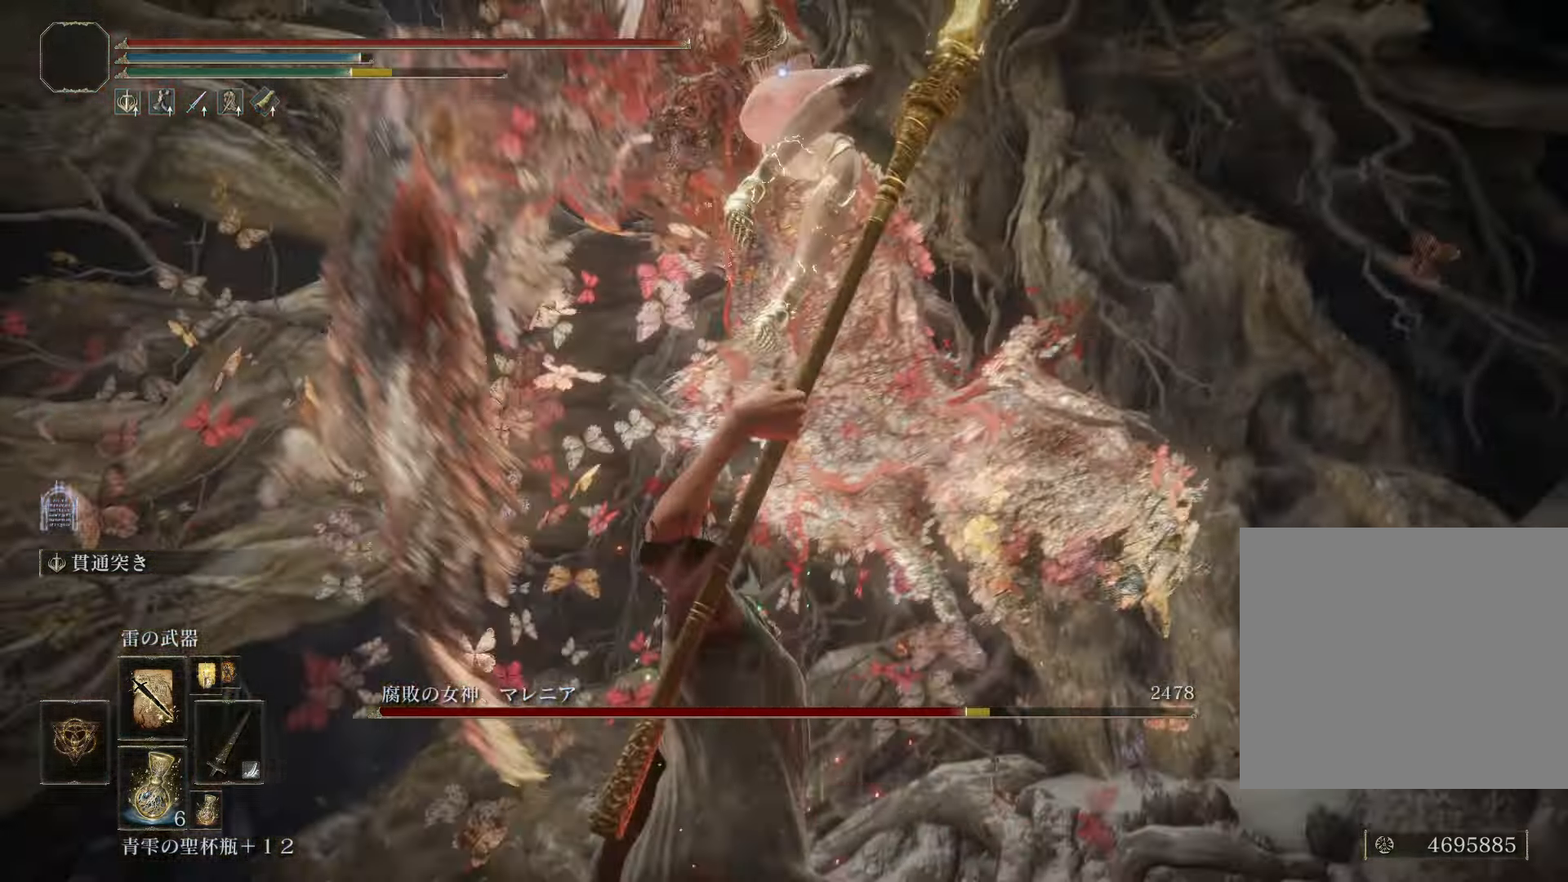
{"buttons": [], "left_stick": "center", "right_stick": "center", "events": [[467, "left_stick", "center"]]}
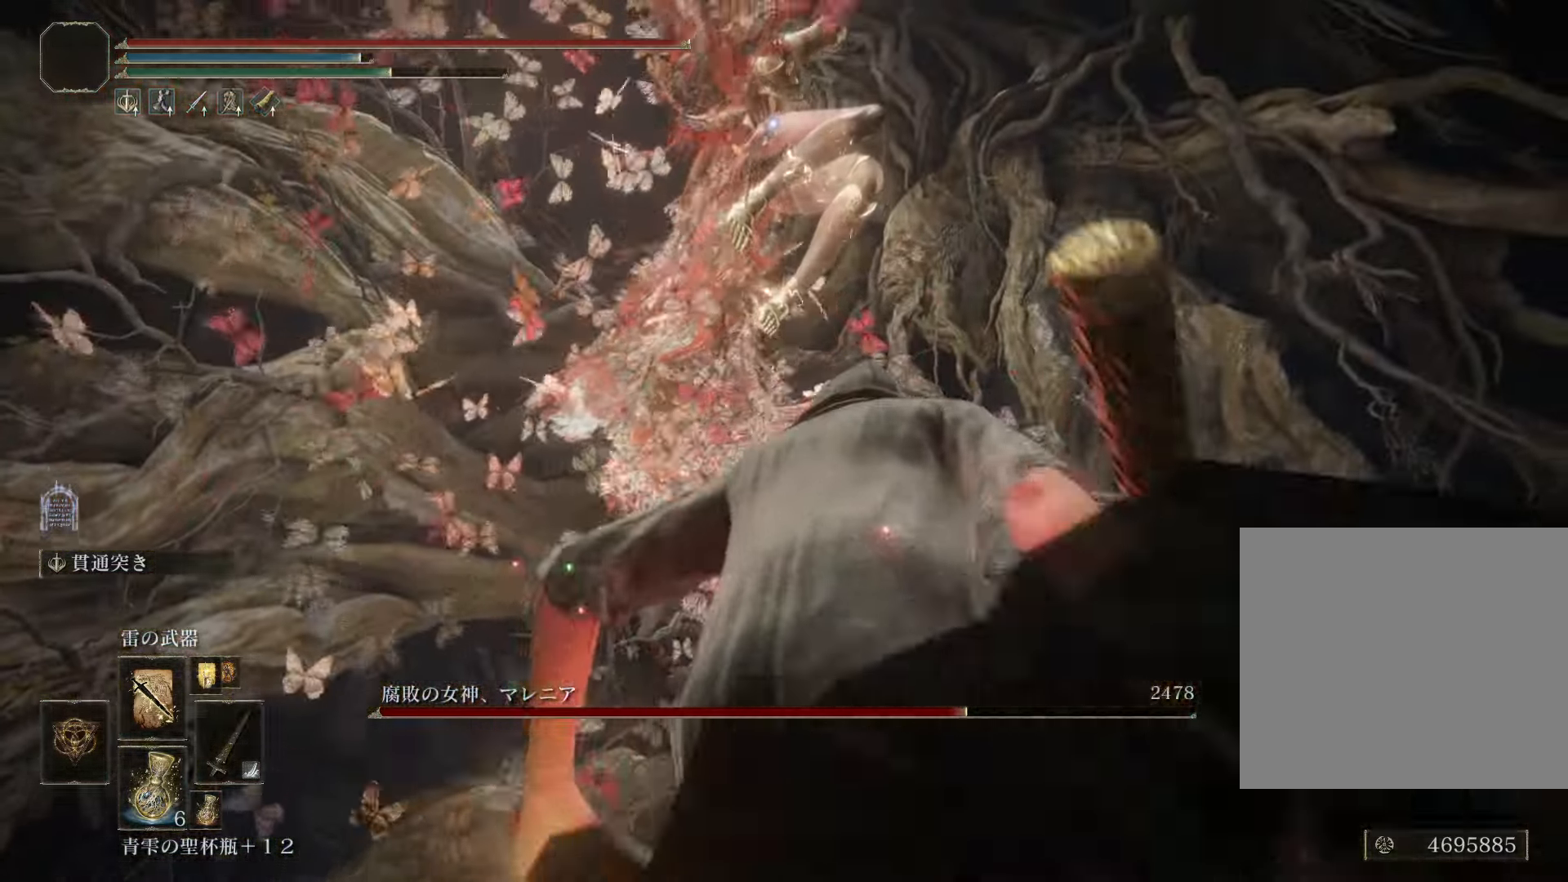
{"buttons": [], "left_stick": "up-left", "right_stick": "center", "events": [[367, "CROSS", "down"], [367, "left_stick", "up"], [450, "left_stick", "up-left"], [483, "CROSS", "up"]]}
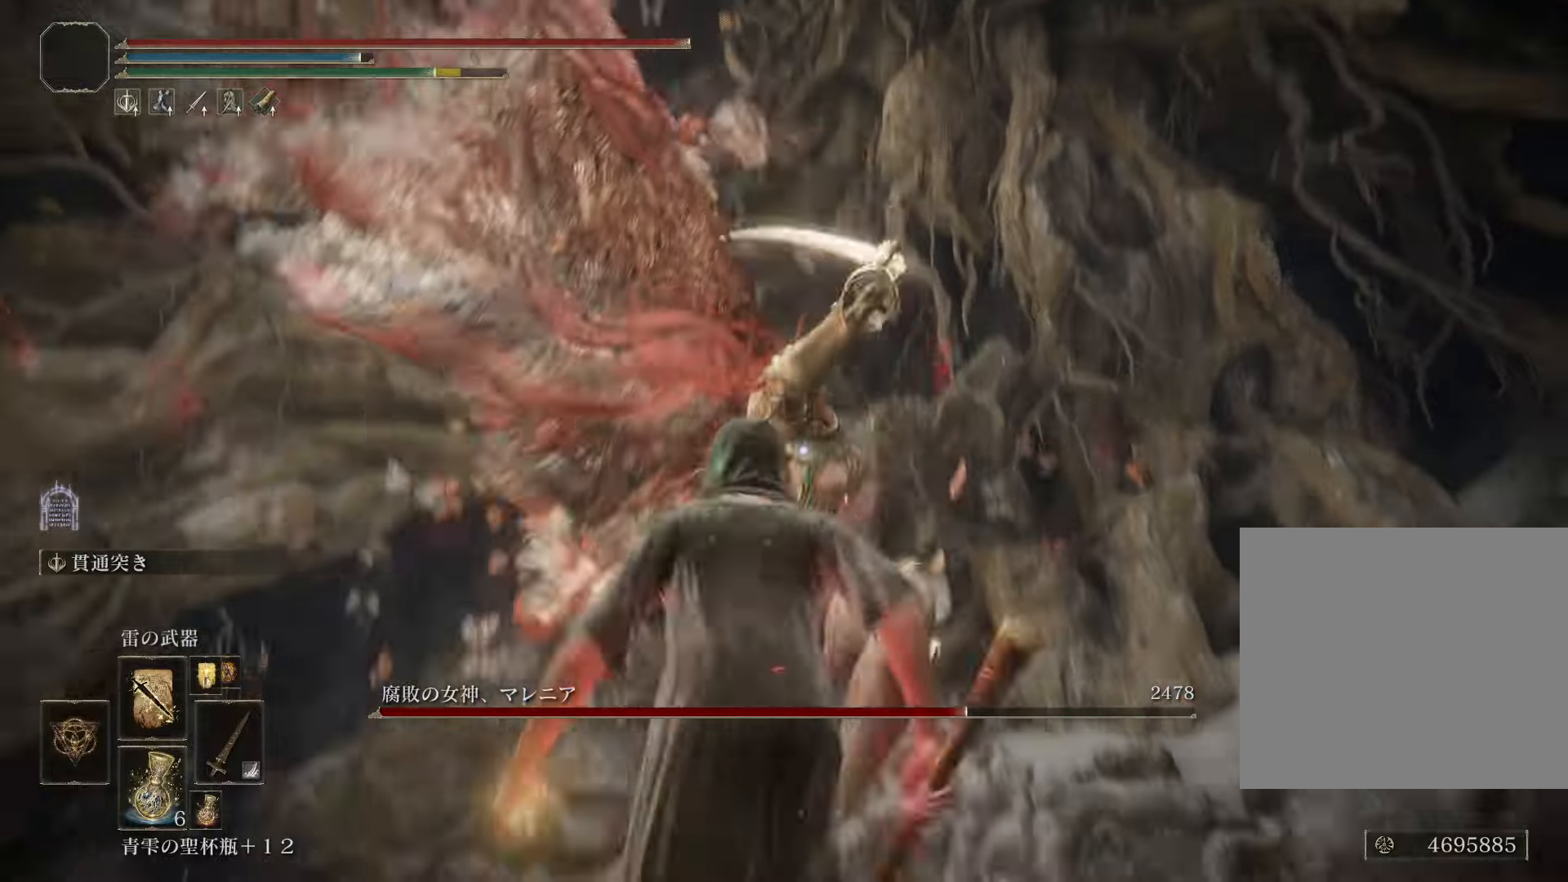
{"buttons": [], "left_stick": "down-left", "right_stick": "center", "events": [[367, "left_stick", "left"], [467, "left_stick", "down-left"]]}
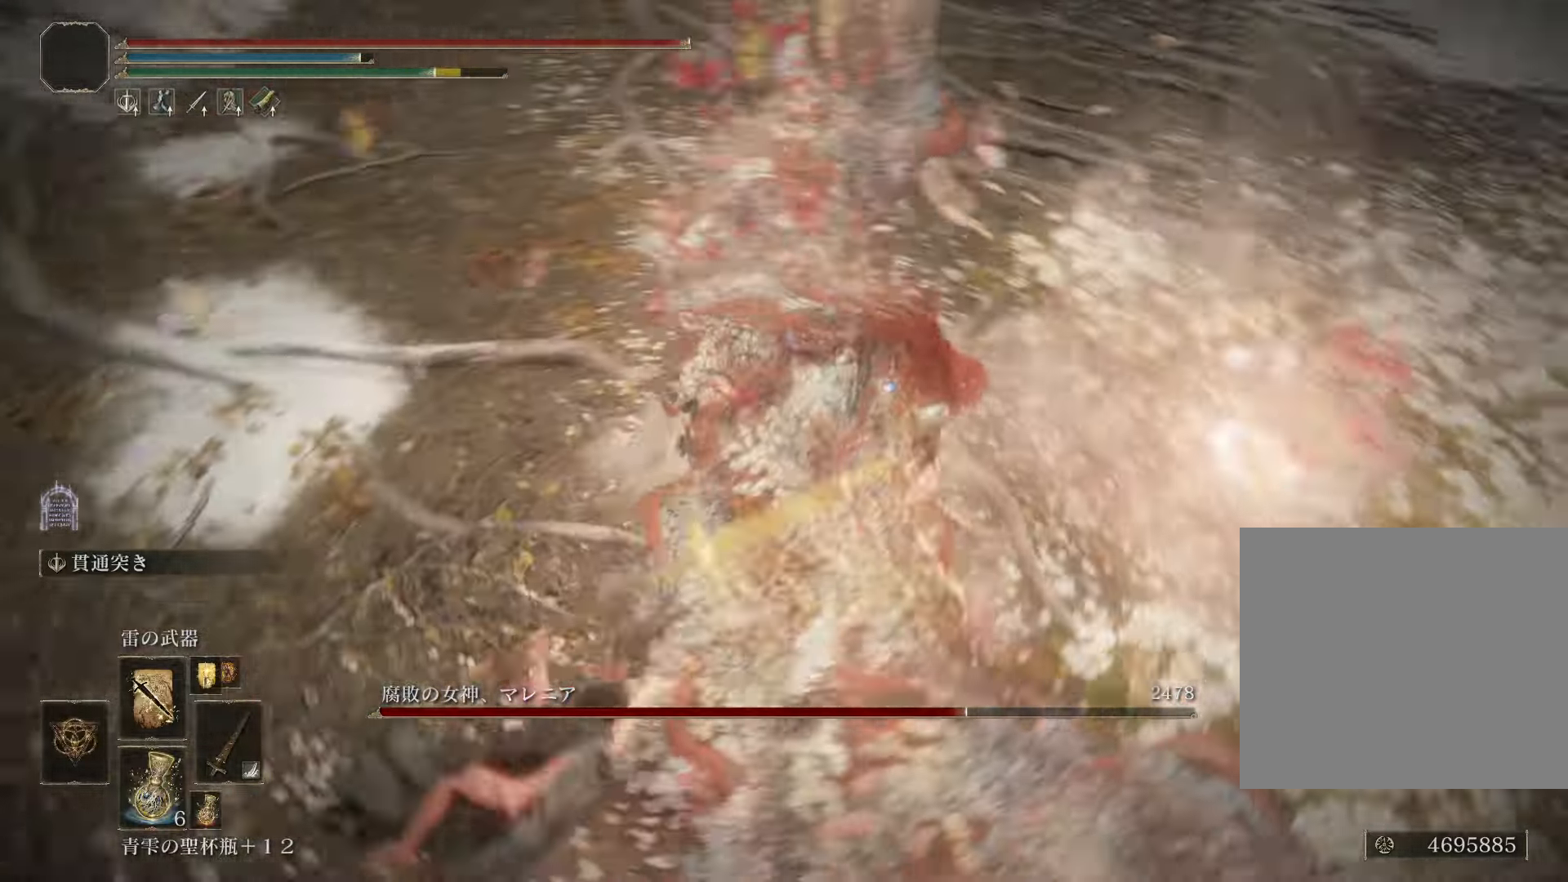
{"buttons": [], "left_stick": "down", "right_stick": "center", "events": [[16, "left_stick", "down"]]}
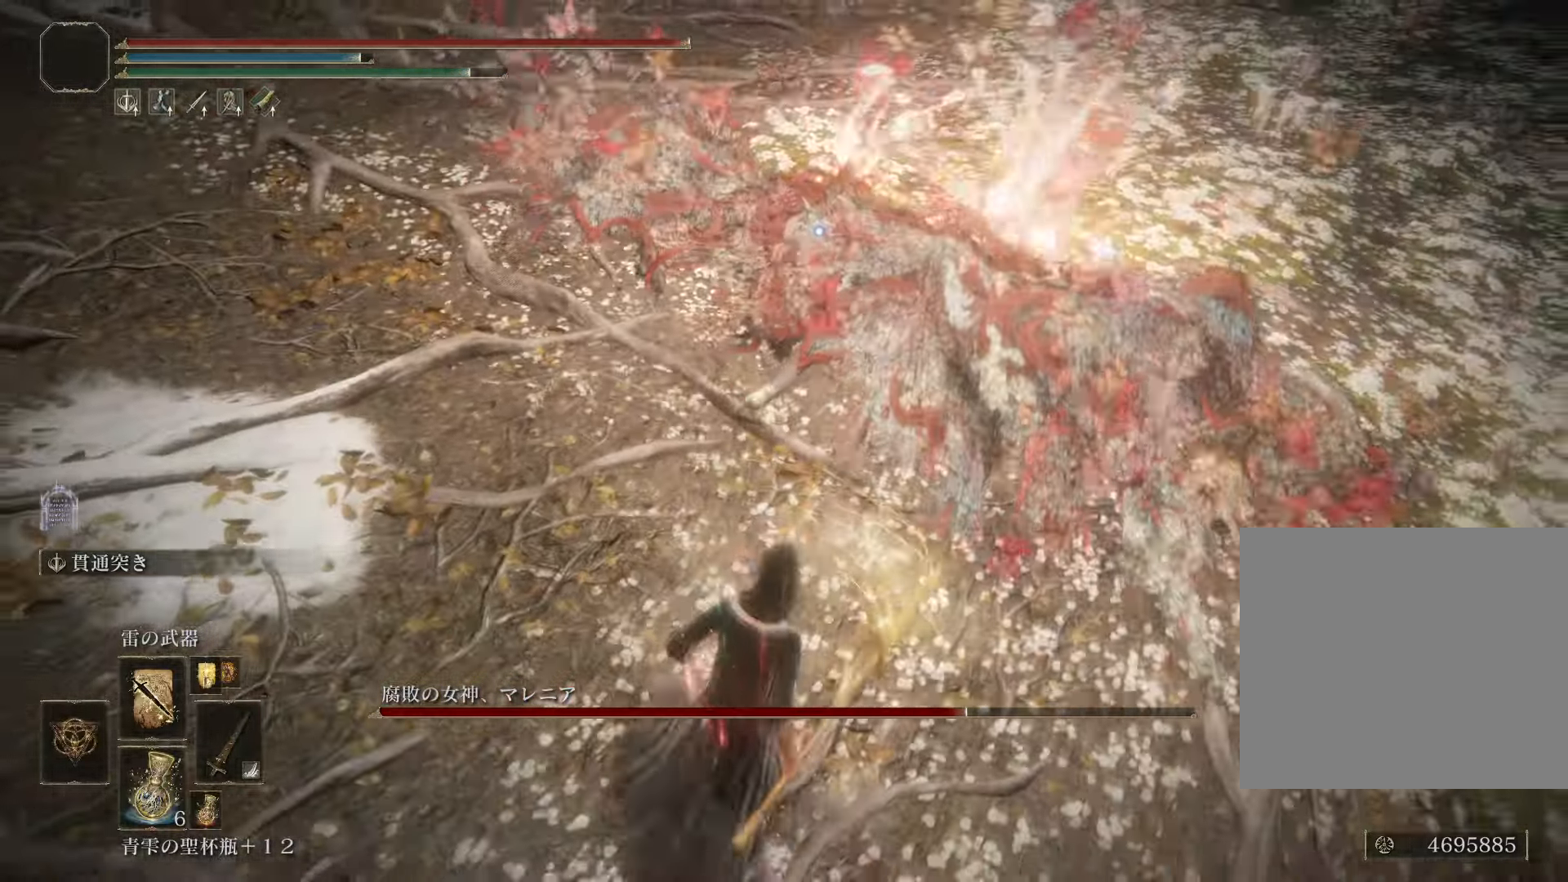
{"buttons": ["L2"], "left_stick": "up", "right_stick": "center", "events": [[50, "left_stick", "down-right"], [83, "L2", "down"], [167, "left_stick", "right"], [350, "left_stick", "up"]]}